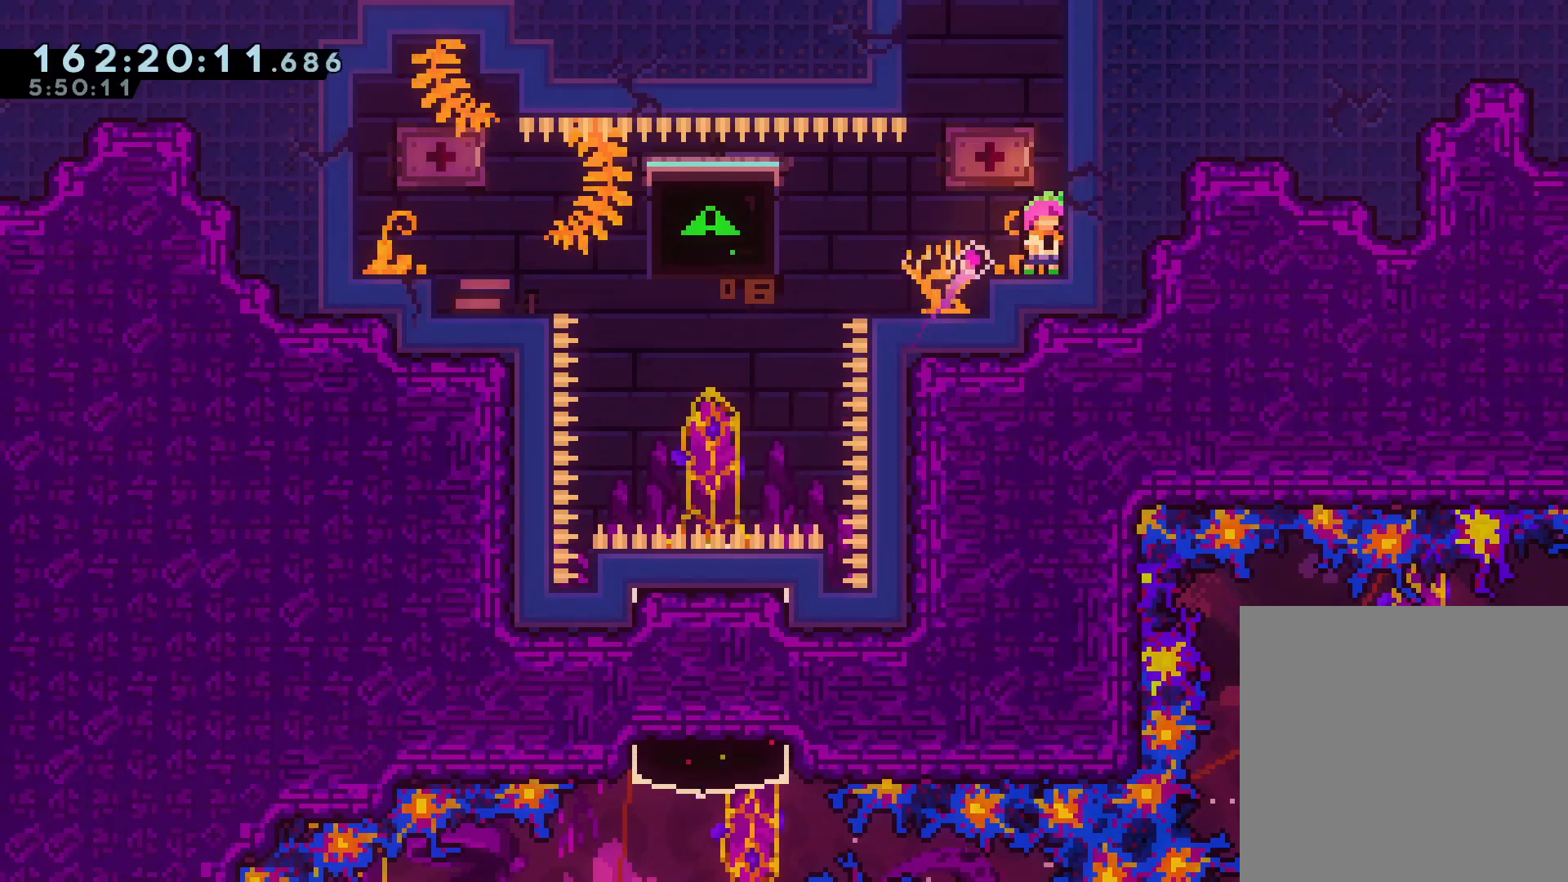
Gameplay with a controller (Xbox layout); each line is a JSON object with the inputs held at the frame after it (dt_ms = milliseconds from this image to that frame). "events" lists button and stick changes between this image and that frame as [ms after this image, input, new state], when the widget could be followed in between.
{"dt_ms": 500, "buttons": ["A"], "left_stick": "up", "right_stick": "center", "events": [[83, "A", "down"], [183, "left_stick", "up"], [333, "X", "down"], [467, "X", "up"]]}
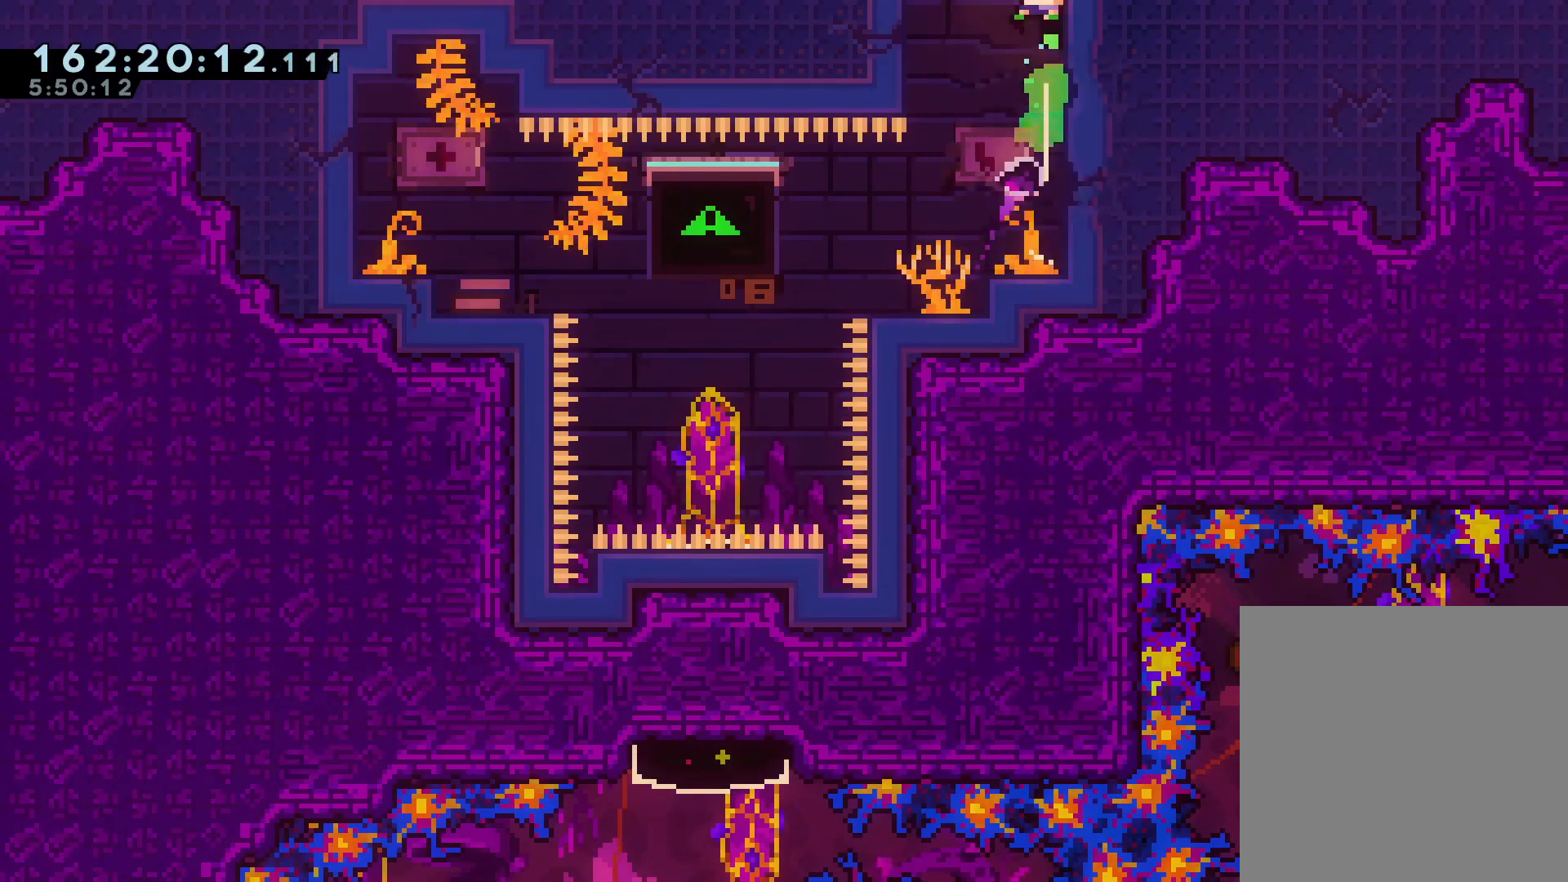
{"dt_ms": 500, "buttons": [], "left_stick": "center", "right_stick": "center", "events": [[33, "A", "up"], [233, "left_stick", "center"]]}
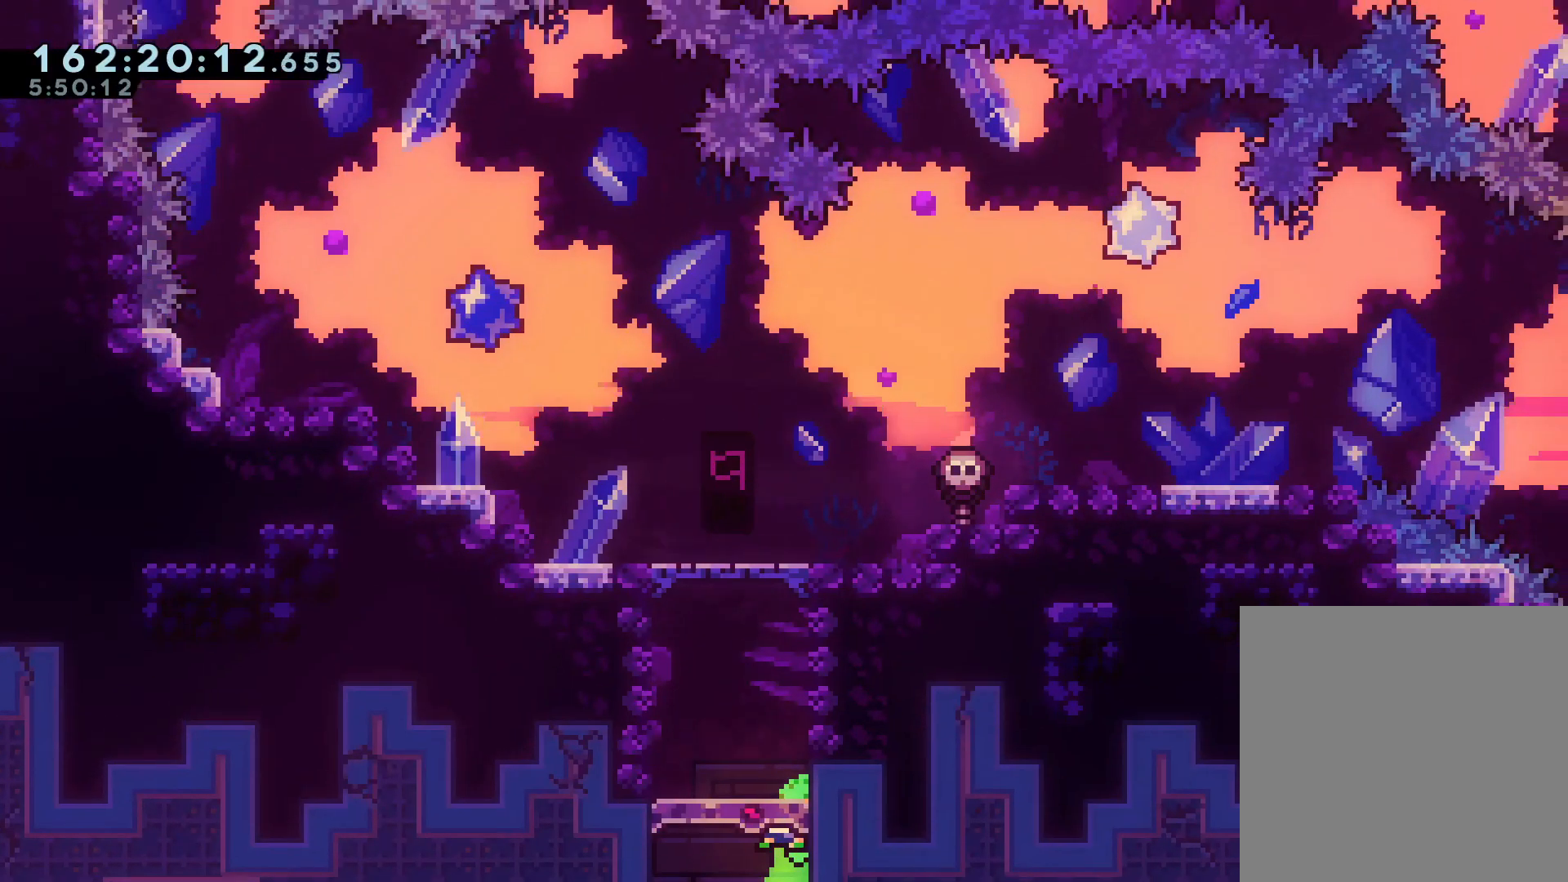
{"dt_ms": 500, "buttons": [], "left_stick": "center", "right_stick": "center", "events": []}
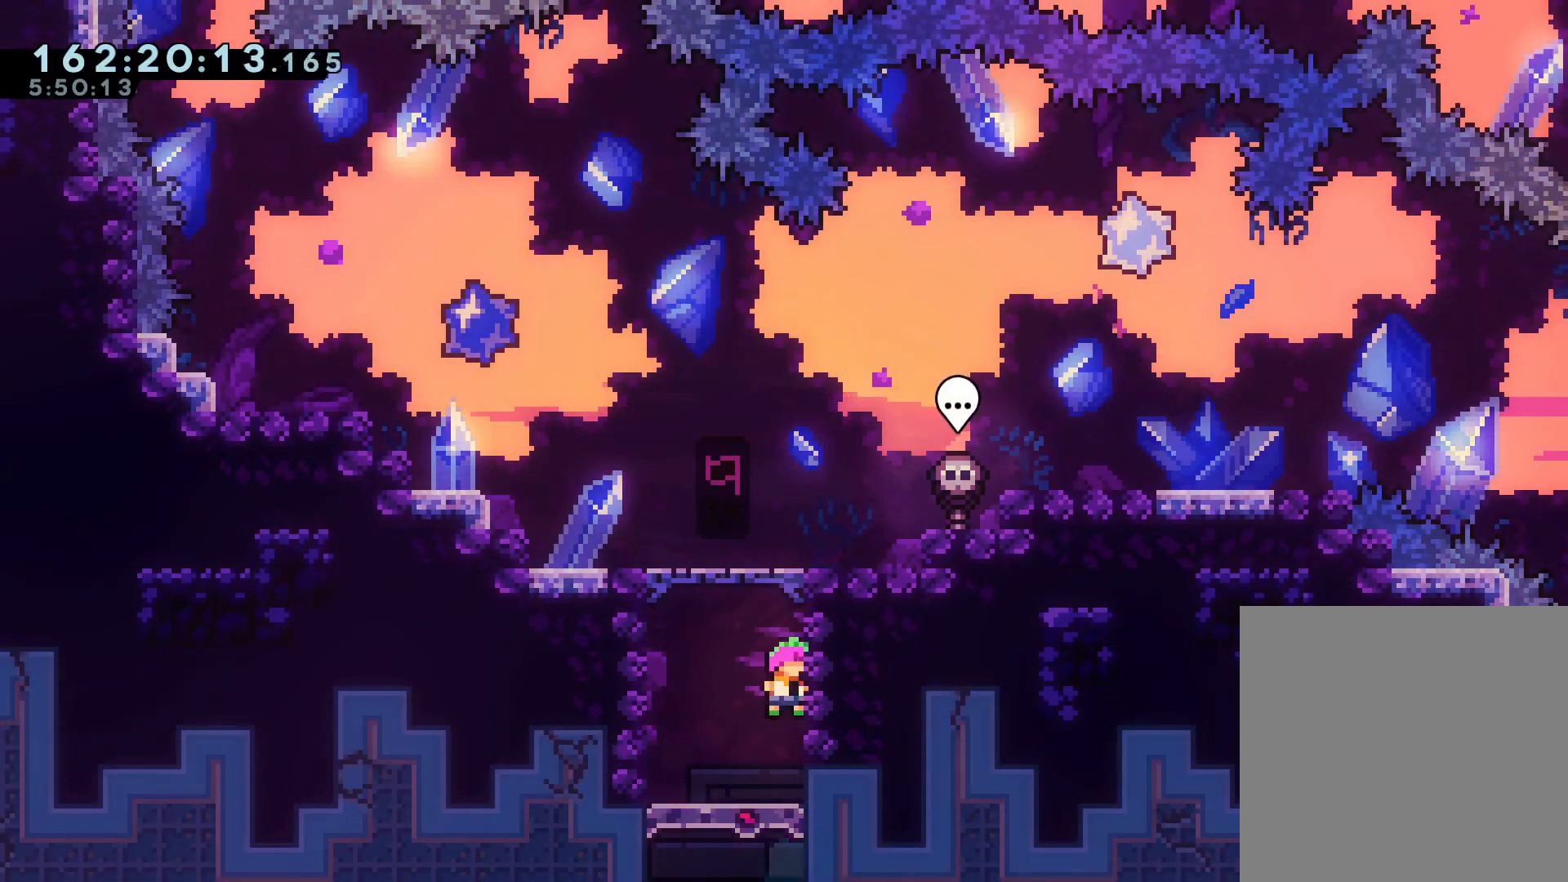
{"dt_ms": 500, "buttons": [], "left_stick": "center", "right_stick": "center", "events": []}
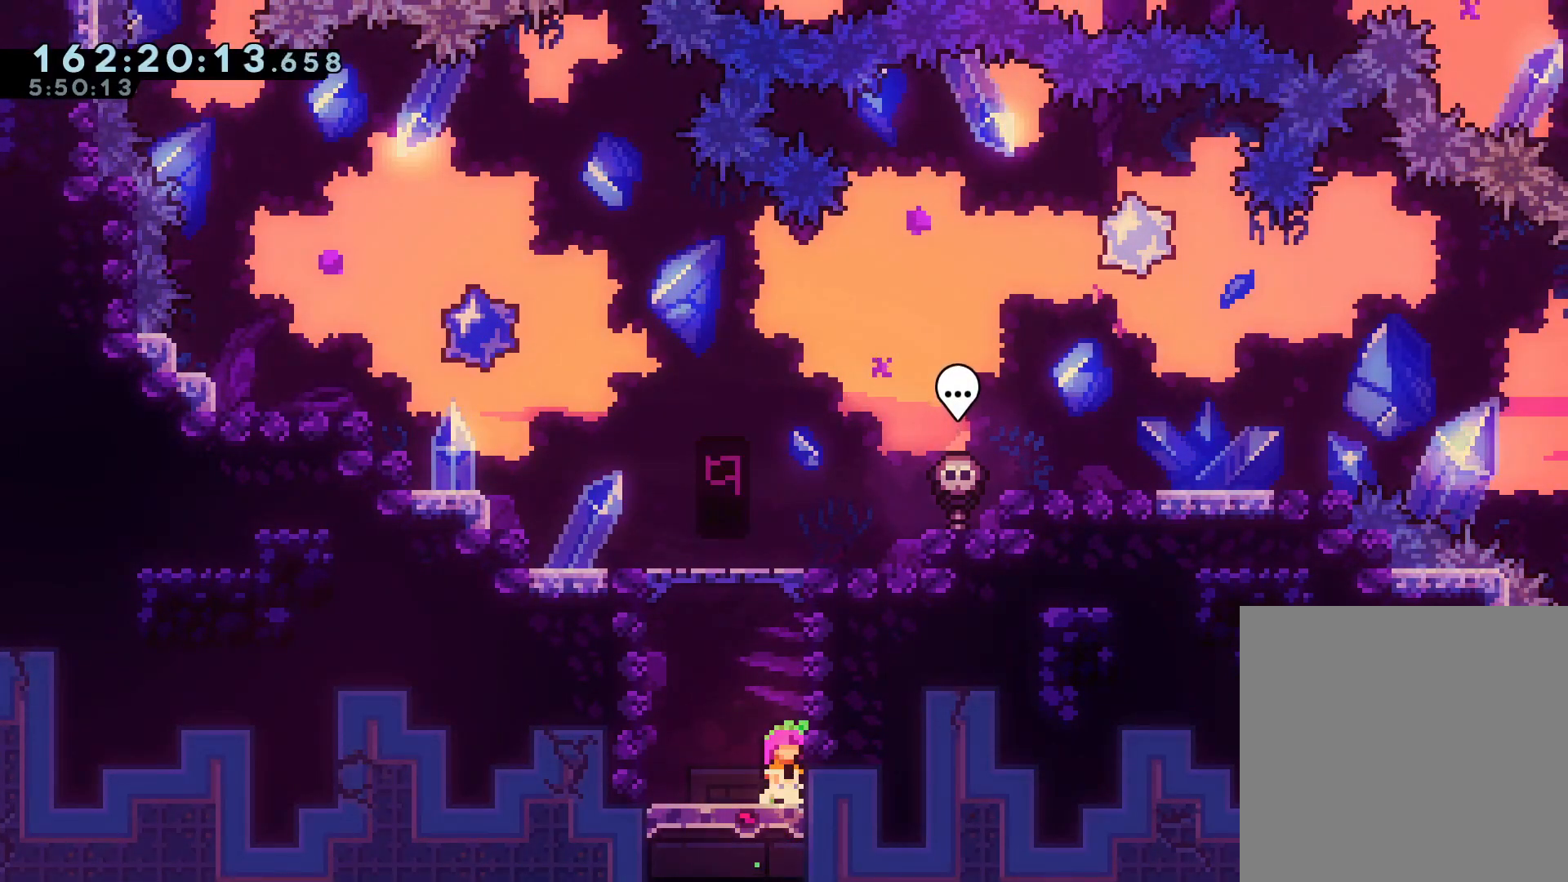
{"dt_ms": 500, "buttons": [], "left_stick": "center", "right_stick": "center", "events": []}
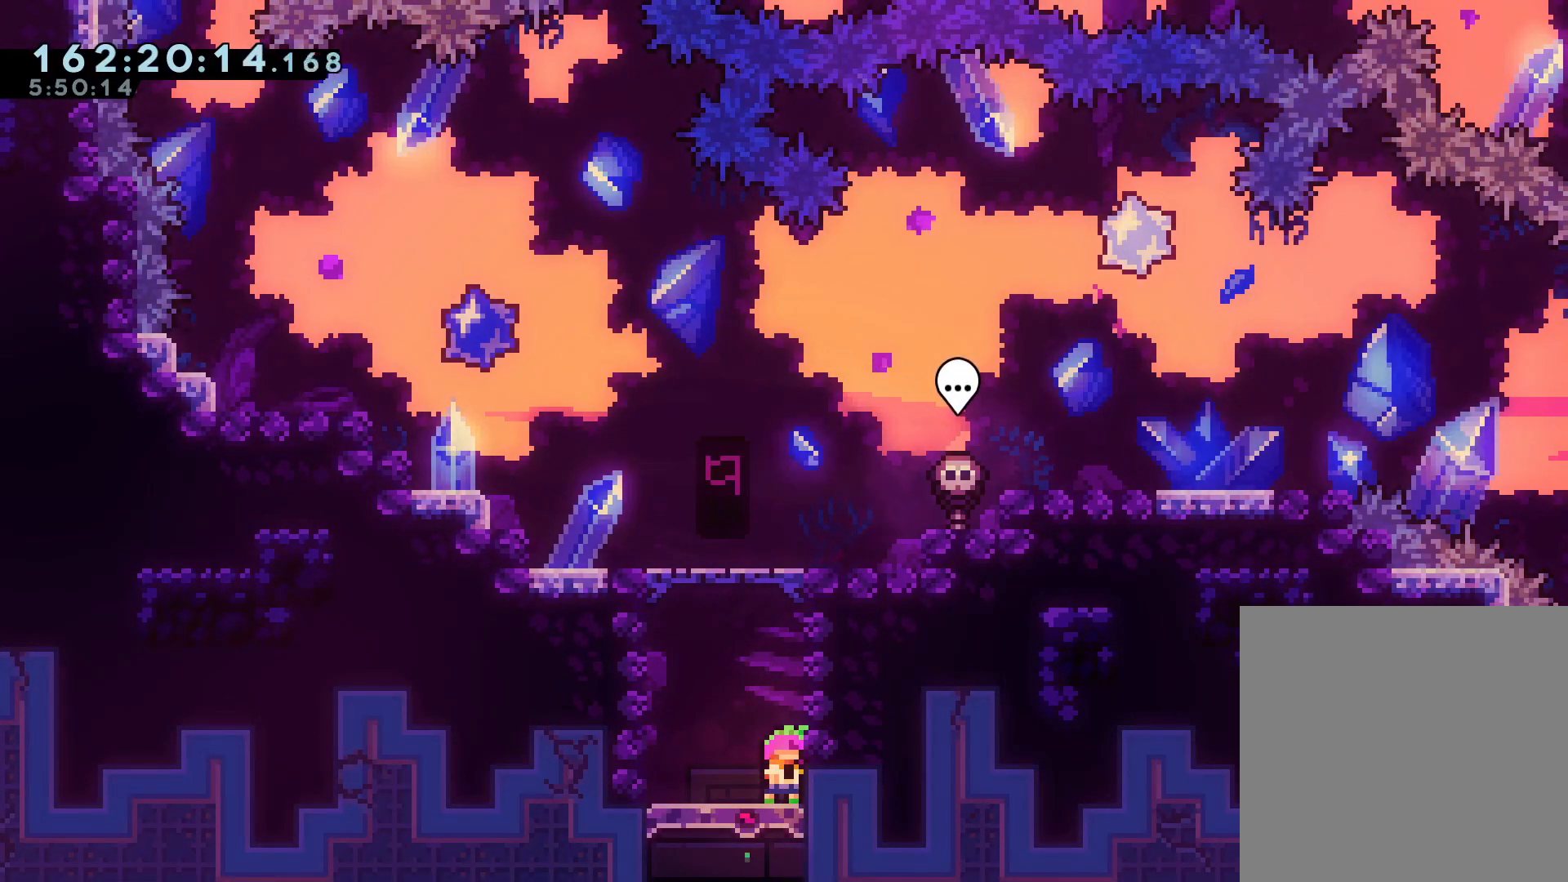
{"dt_ms": 500, "buttons": [], "left_stick": "center", "right_stick": "center", "events": []}
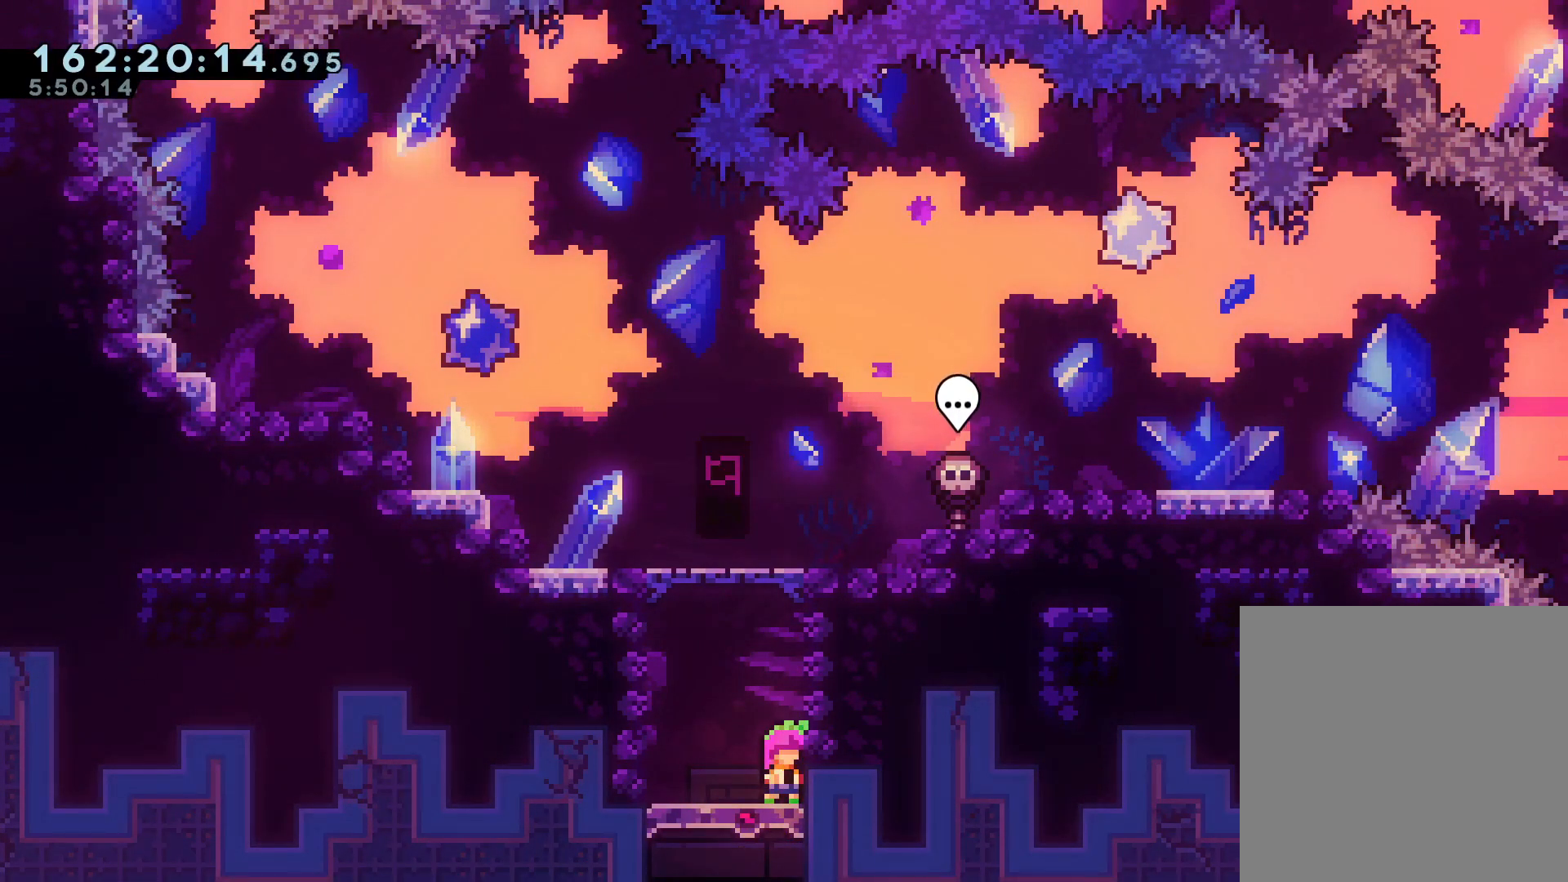
{"dt_ms": 500, "buttons": [], "left_stick": "center", "right_stick": "center", "events": []}
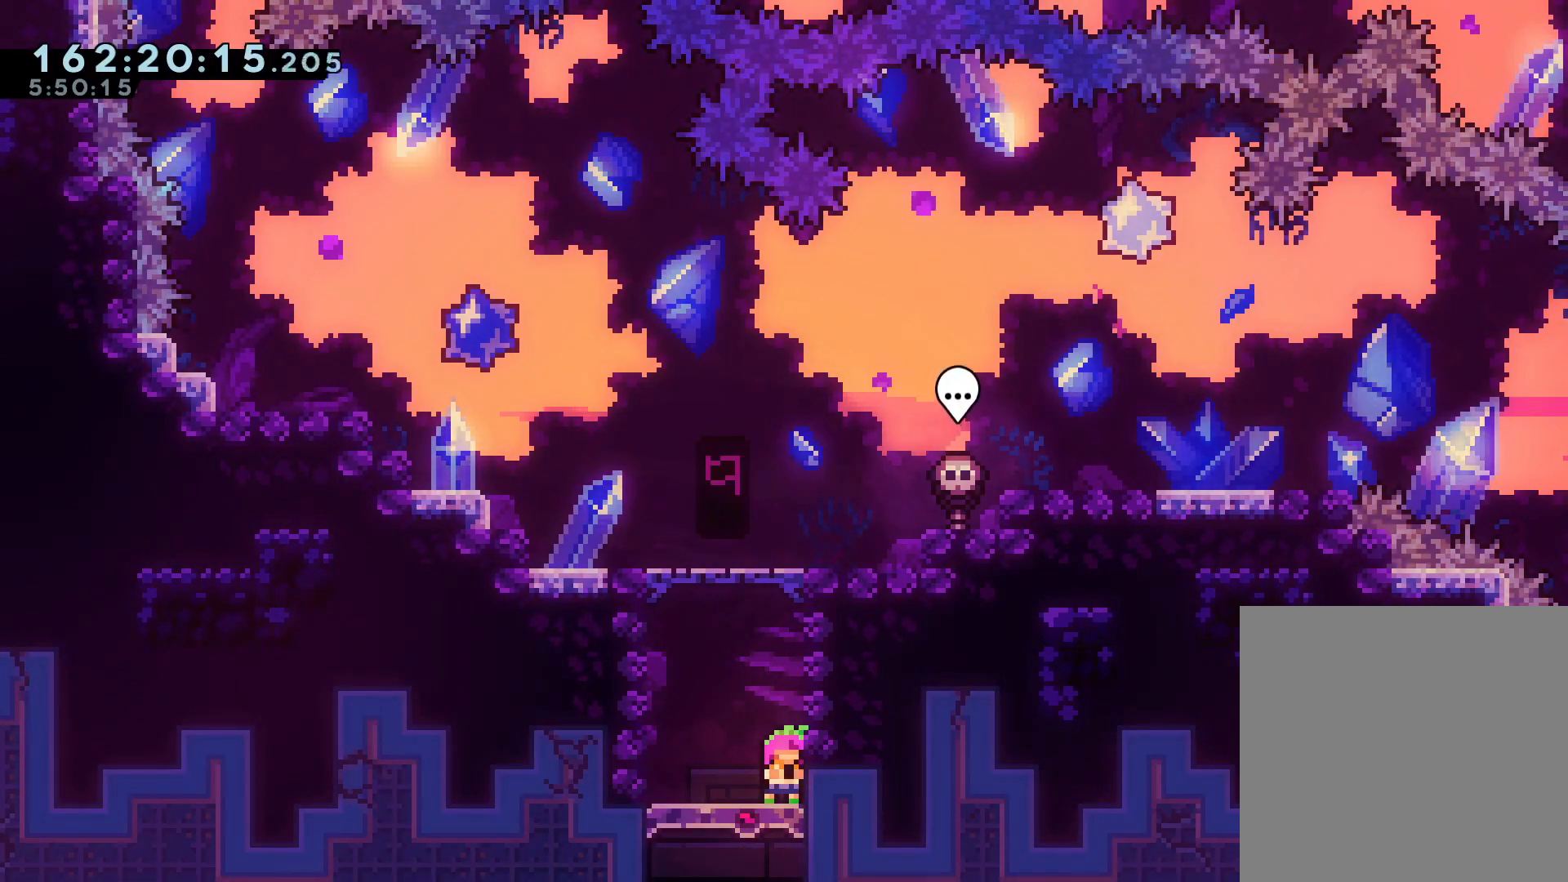
{"dt_ms": 500, "buttons": [], "left_stick": "center", "right_stick": "center", "events": []}
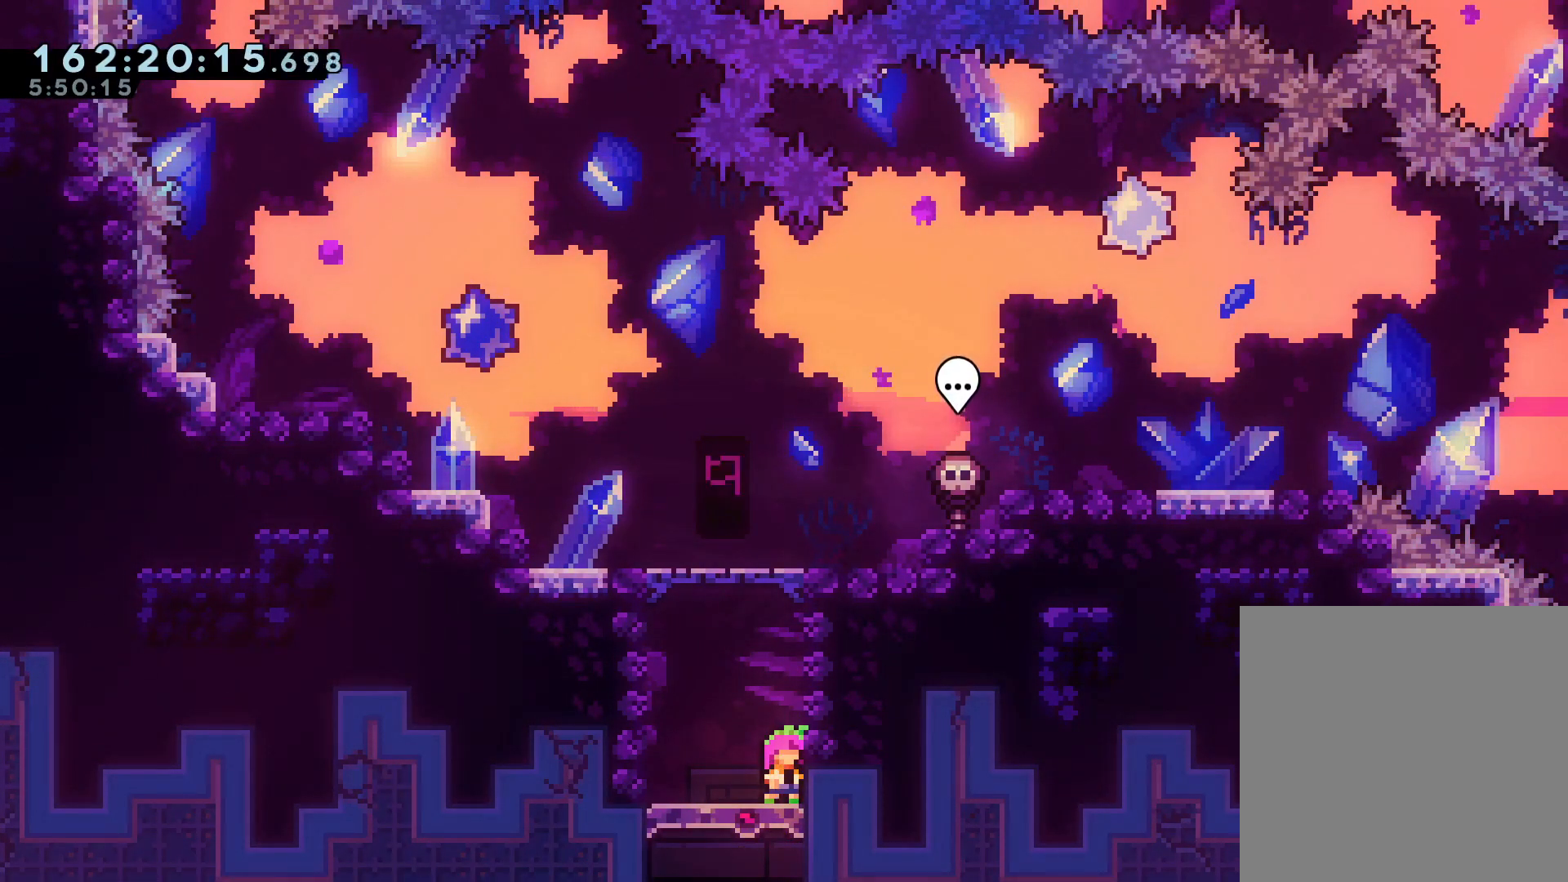
{"dt_ms": 500, "buttons": [], "left_stick": "center", "right_stick": "center", "events": []}
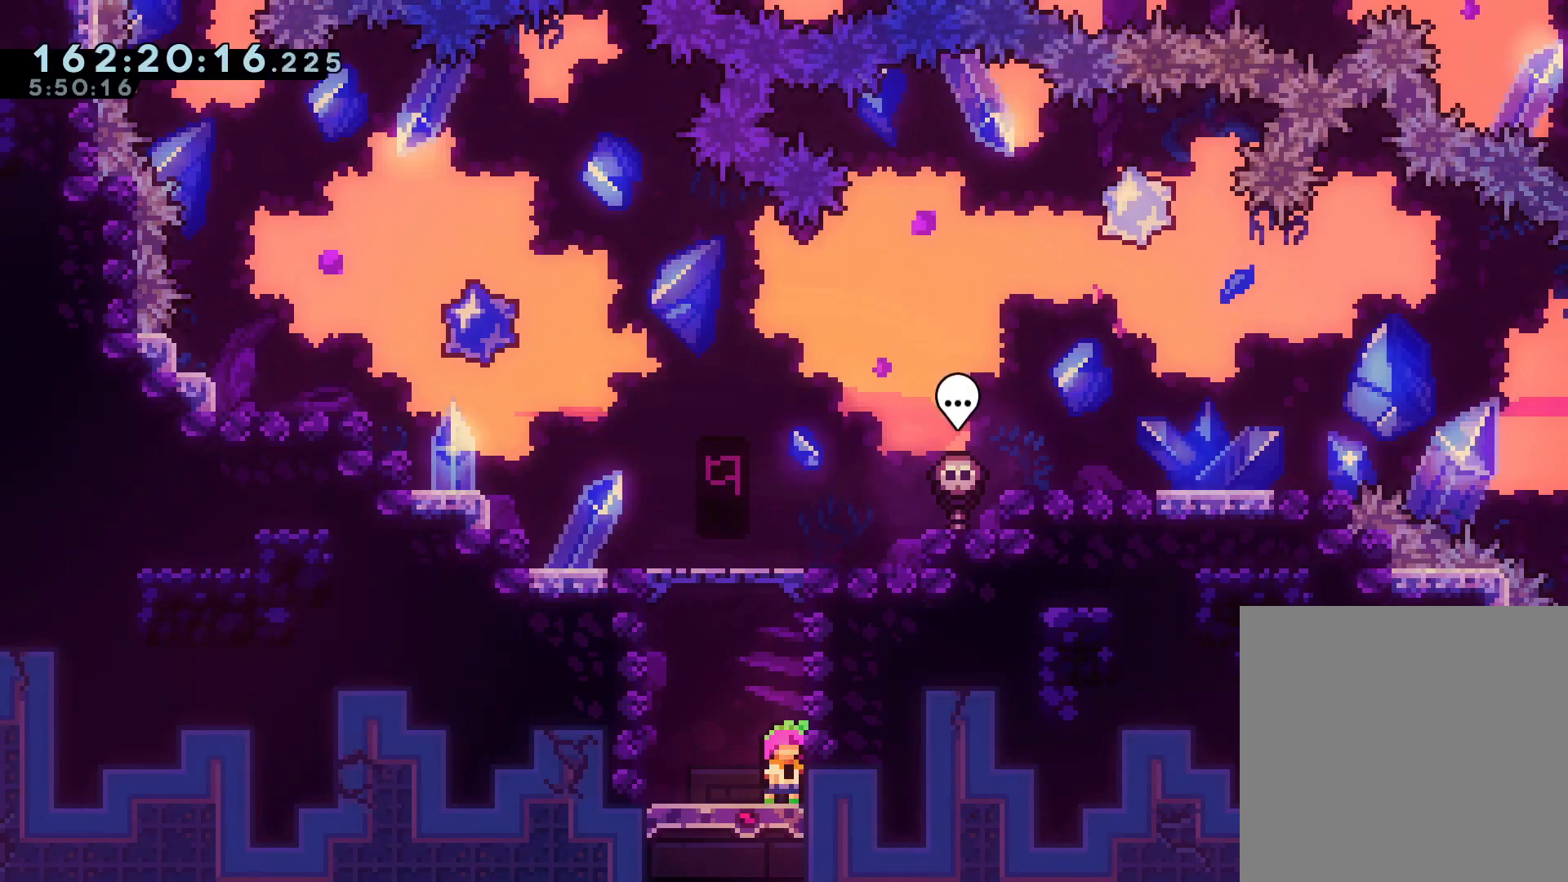
{"dt_ms": 500, "buttons": ["X"], "left_stick": "up", "right_stick": "center", "events": [[367, "left_stick", "up"], [483, "X", "down"]]}
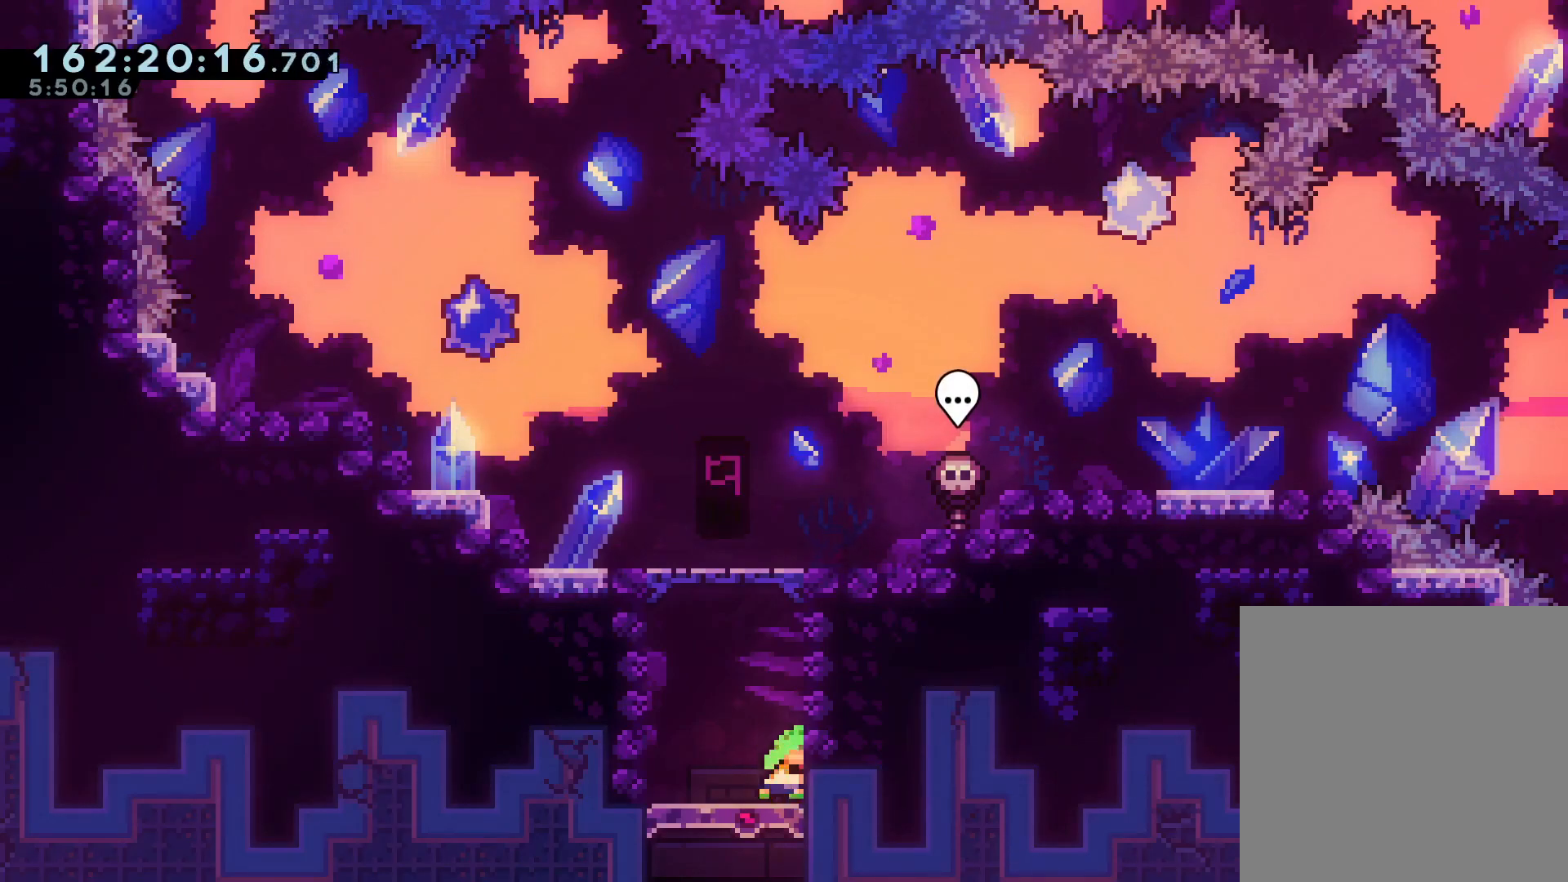
{"dt_ms": 500, "buttons": [], "left_stick": "center", "right_stick": "center", "events": [[133, "X", "up"], [267, "left_stick", "up-left"], [383, "left_stick", "center"]]}
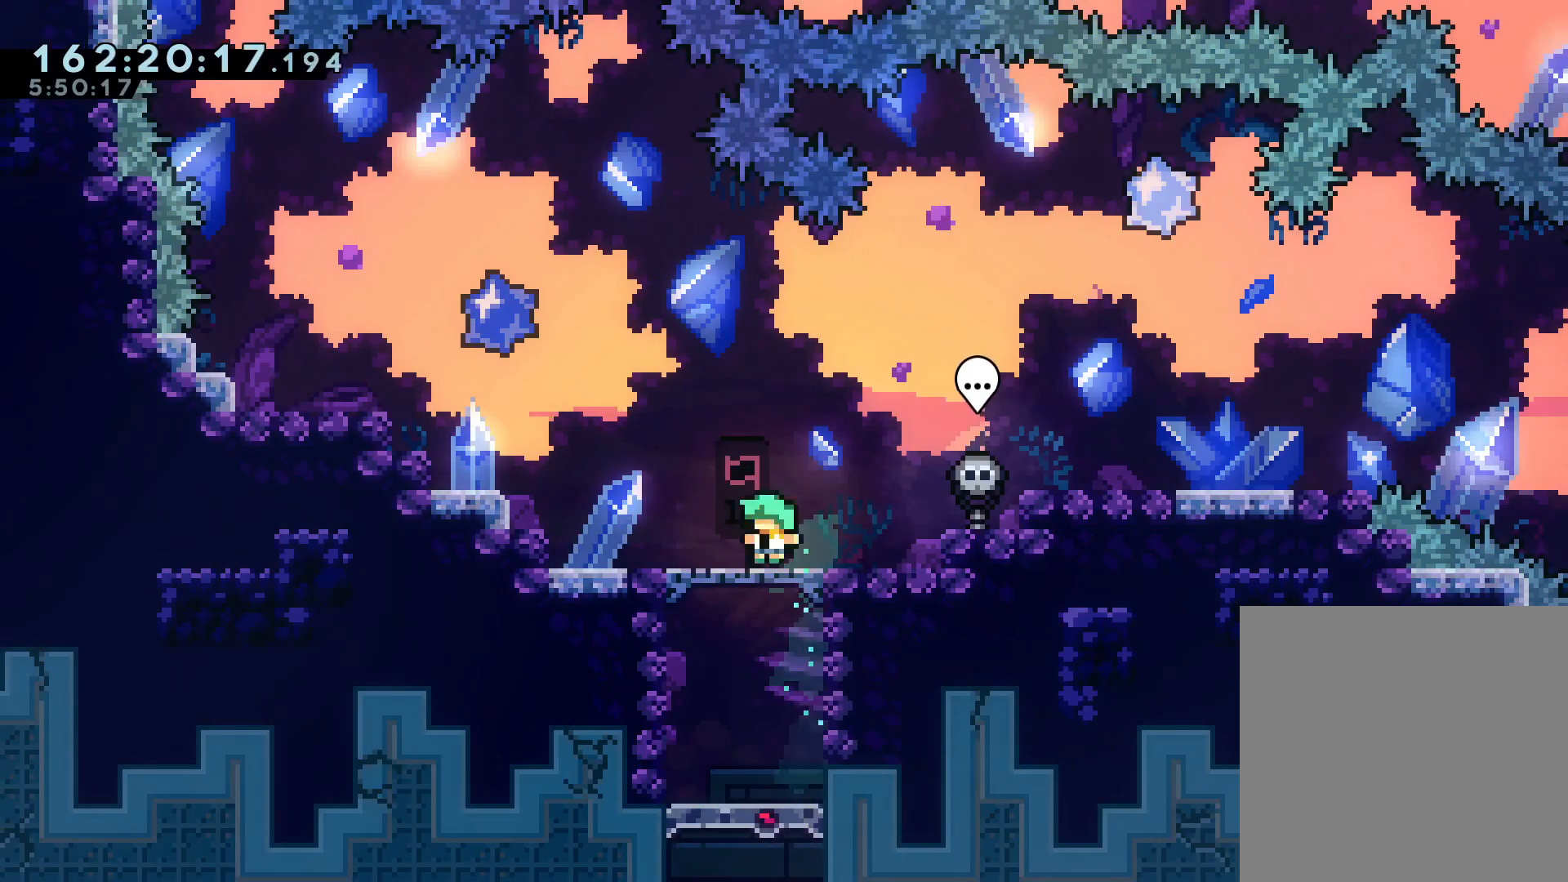
{"dt_ms": 500, "buttons": [], "left_stick": "center", "right_stick": "center", "events": []}
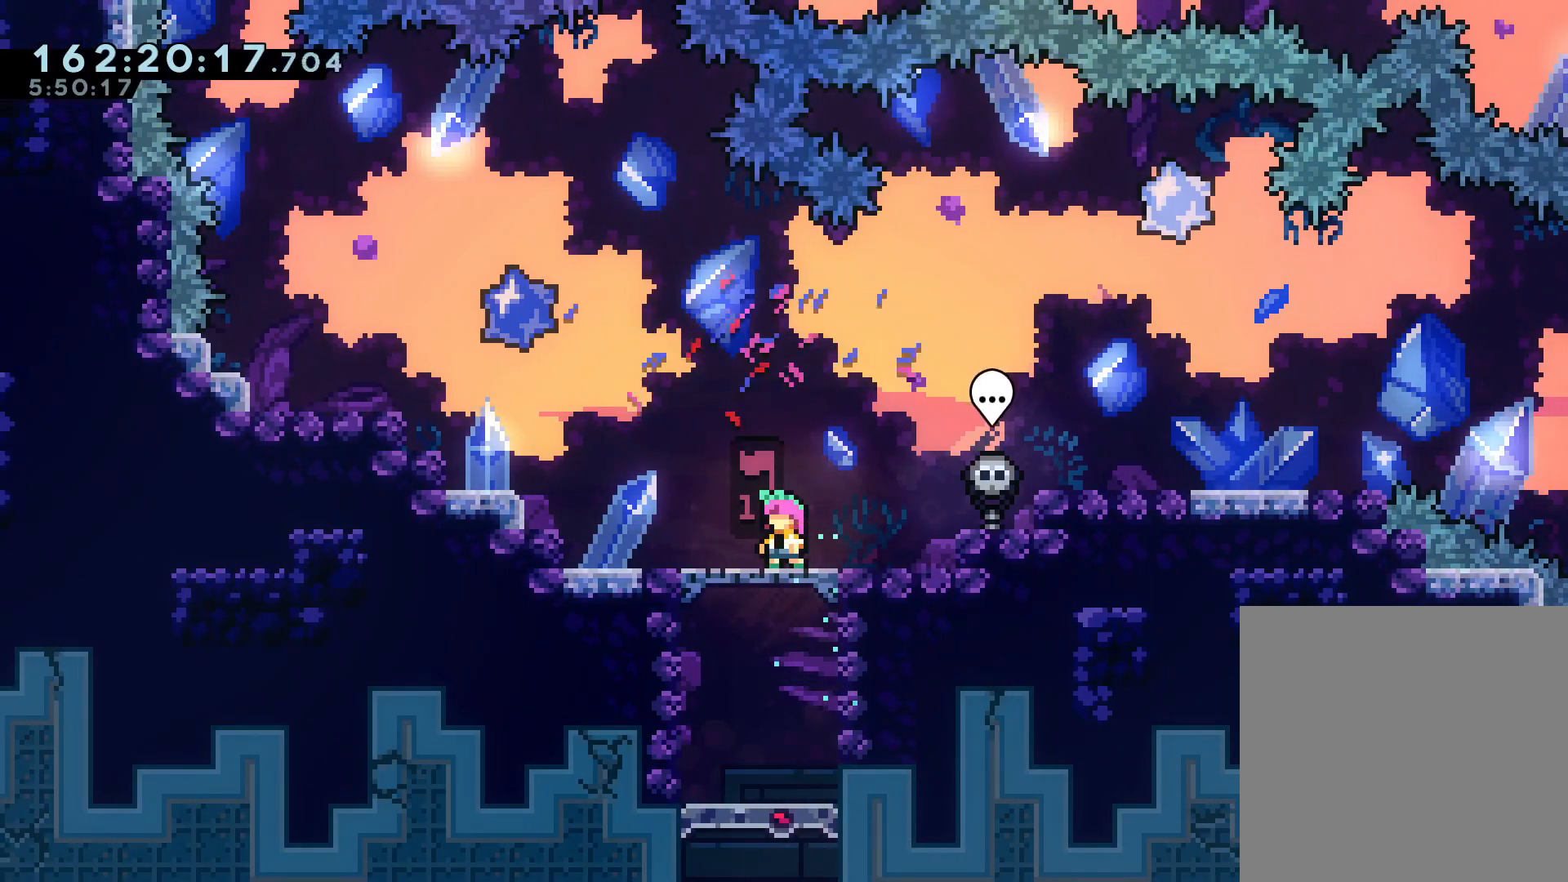
{"dt_ms": 500, "buttons": [], "left_stick": "center", "right_stick": "center", "events": [[67, "left_stick", "right"], [167, "left_stick", "center"]]}
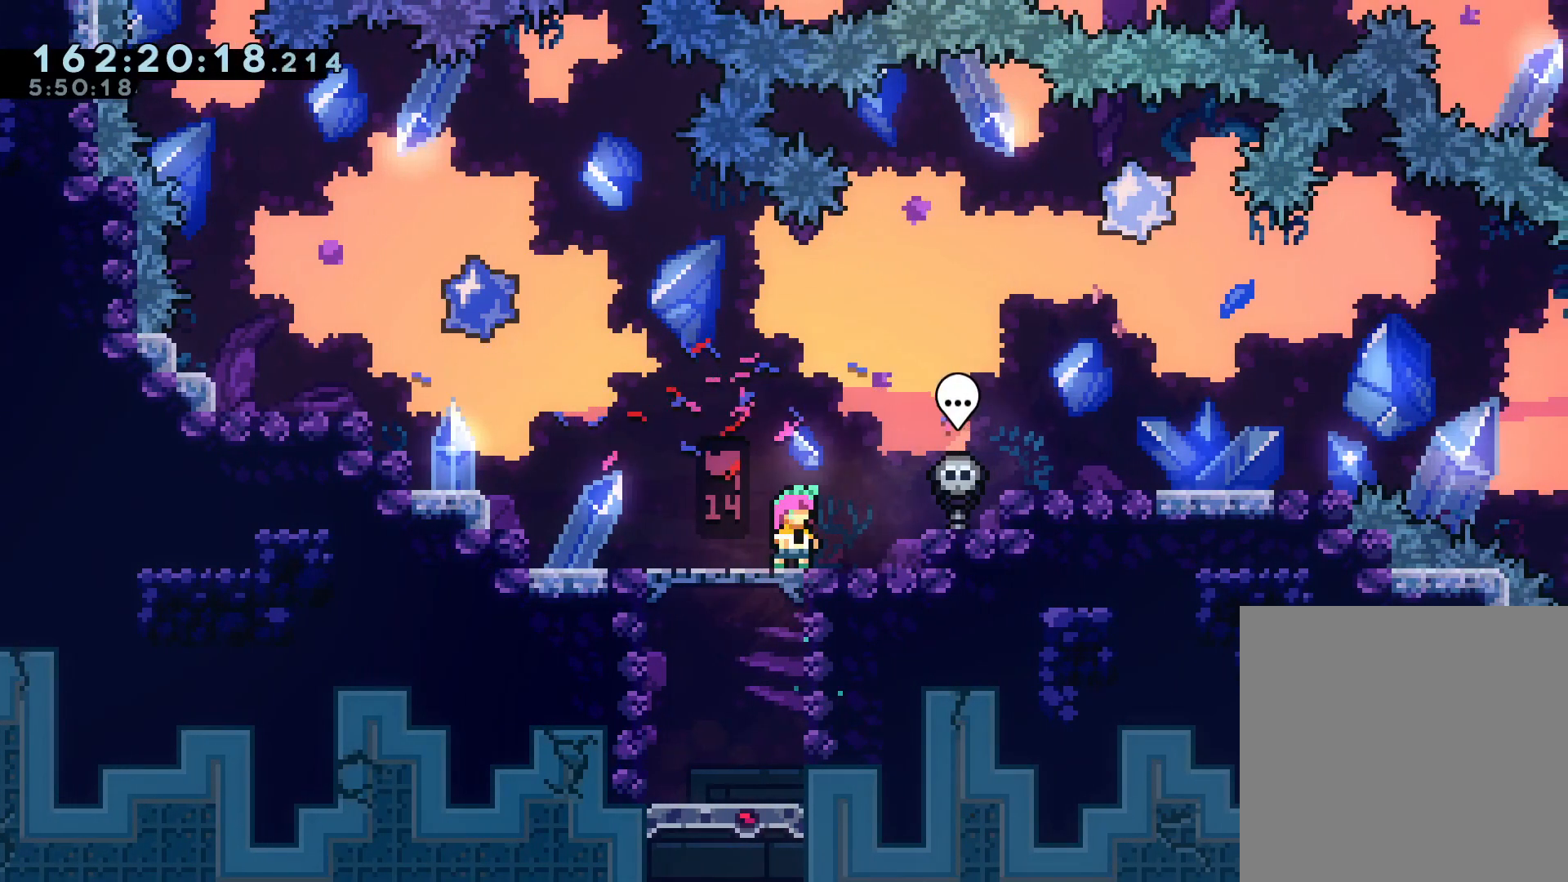
{"dt_ms": 500, "buttons": [], "left_stick": "center", "right_stick": "center", "events": []}
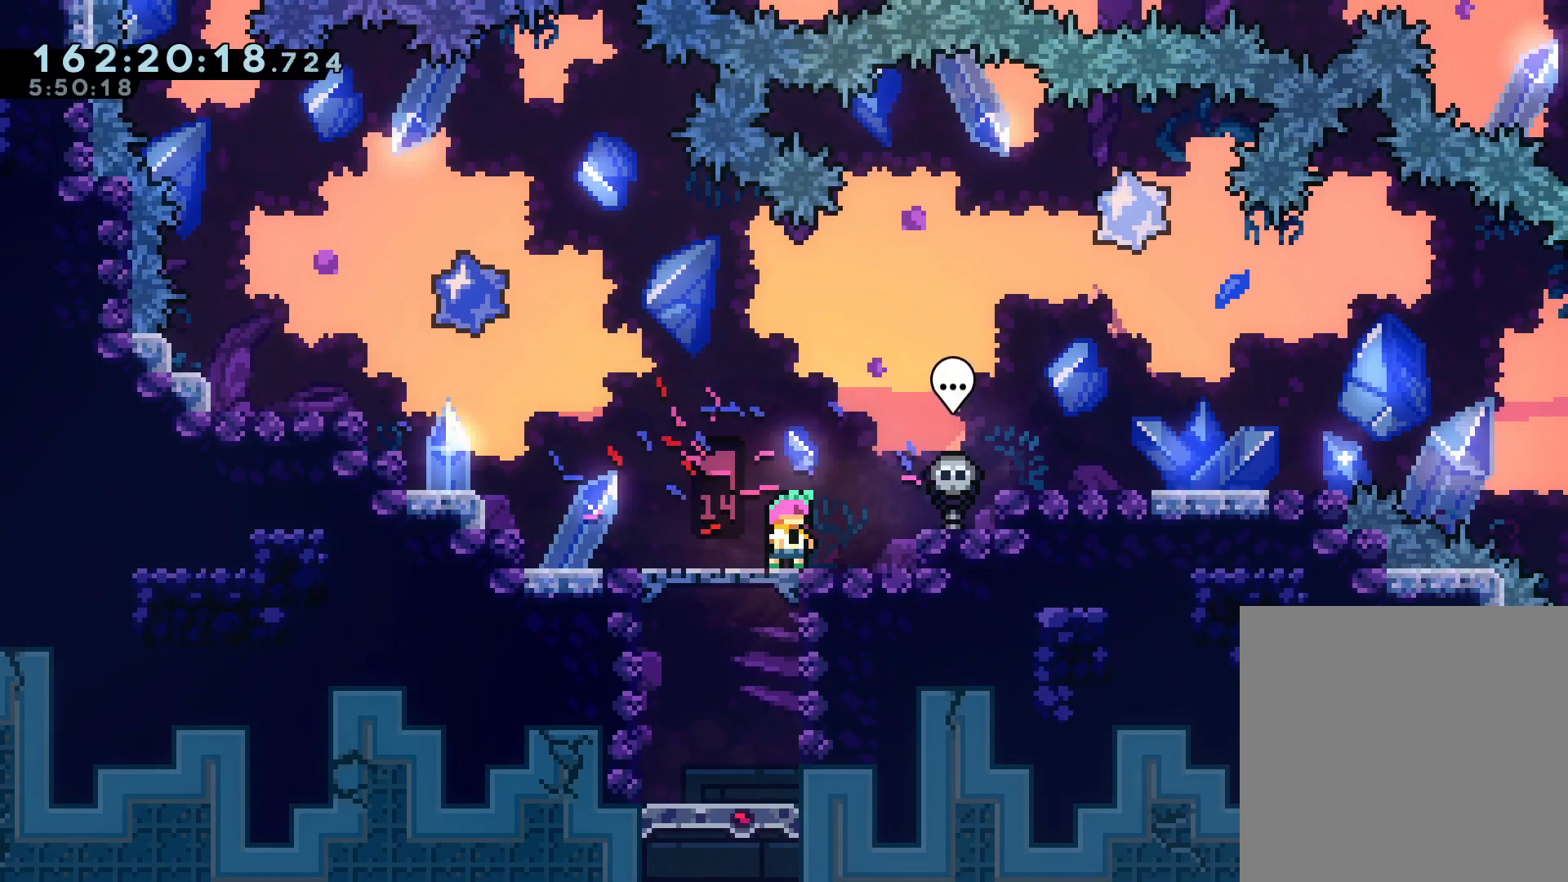
{"dt_ms": 500, "buttons": [], "left_stick": "center", "right_stick": "center", "events": []}
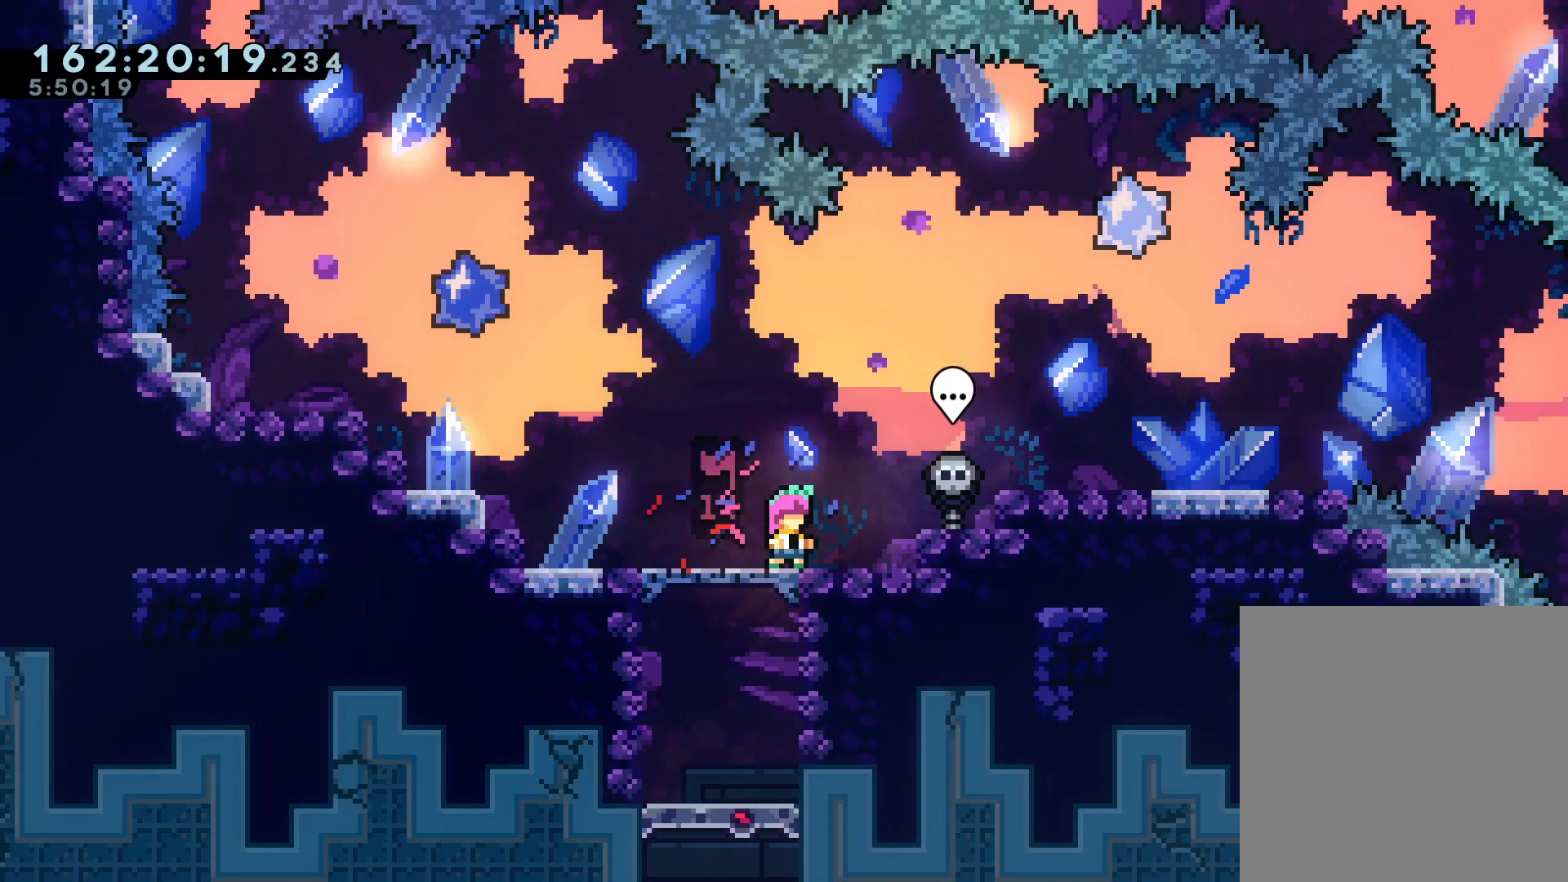
{"dt_ms": 500, "buttons": [], "left_stick": "center", "right_stick": "center", "events": []}
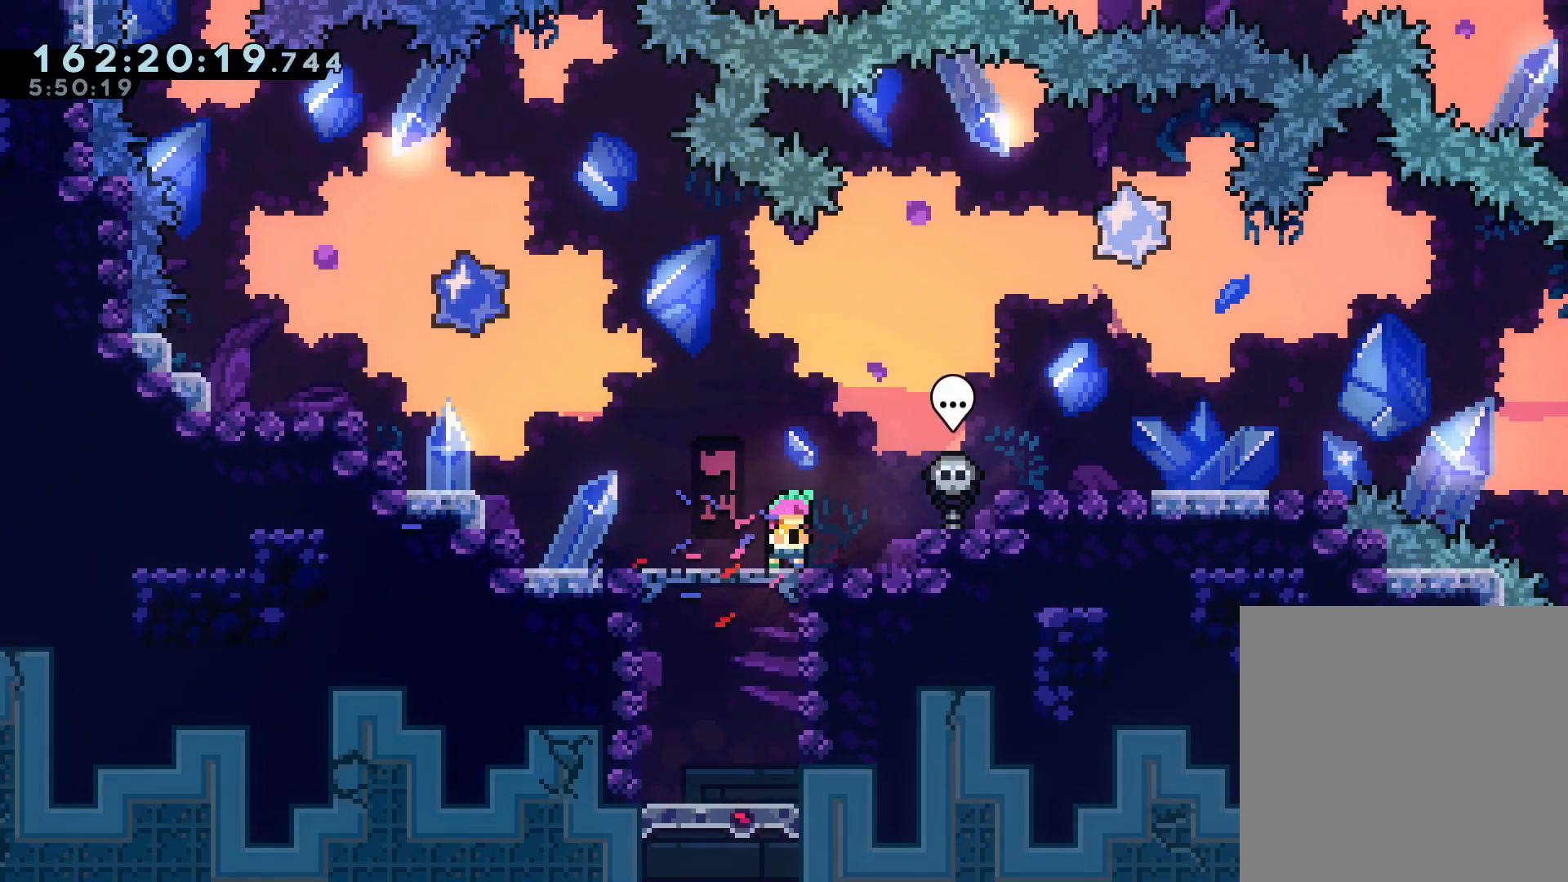
{"dt_ms": 500, "buttons": [], "left_stick": "center", "right_stick": "center", "events": []}
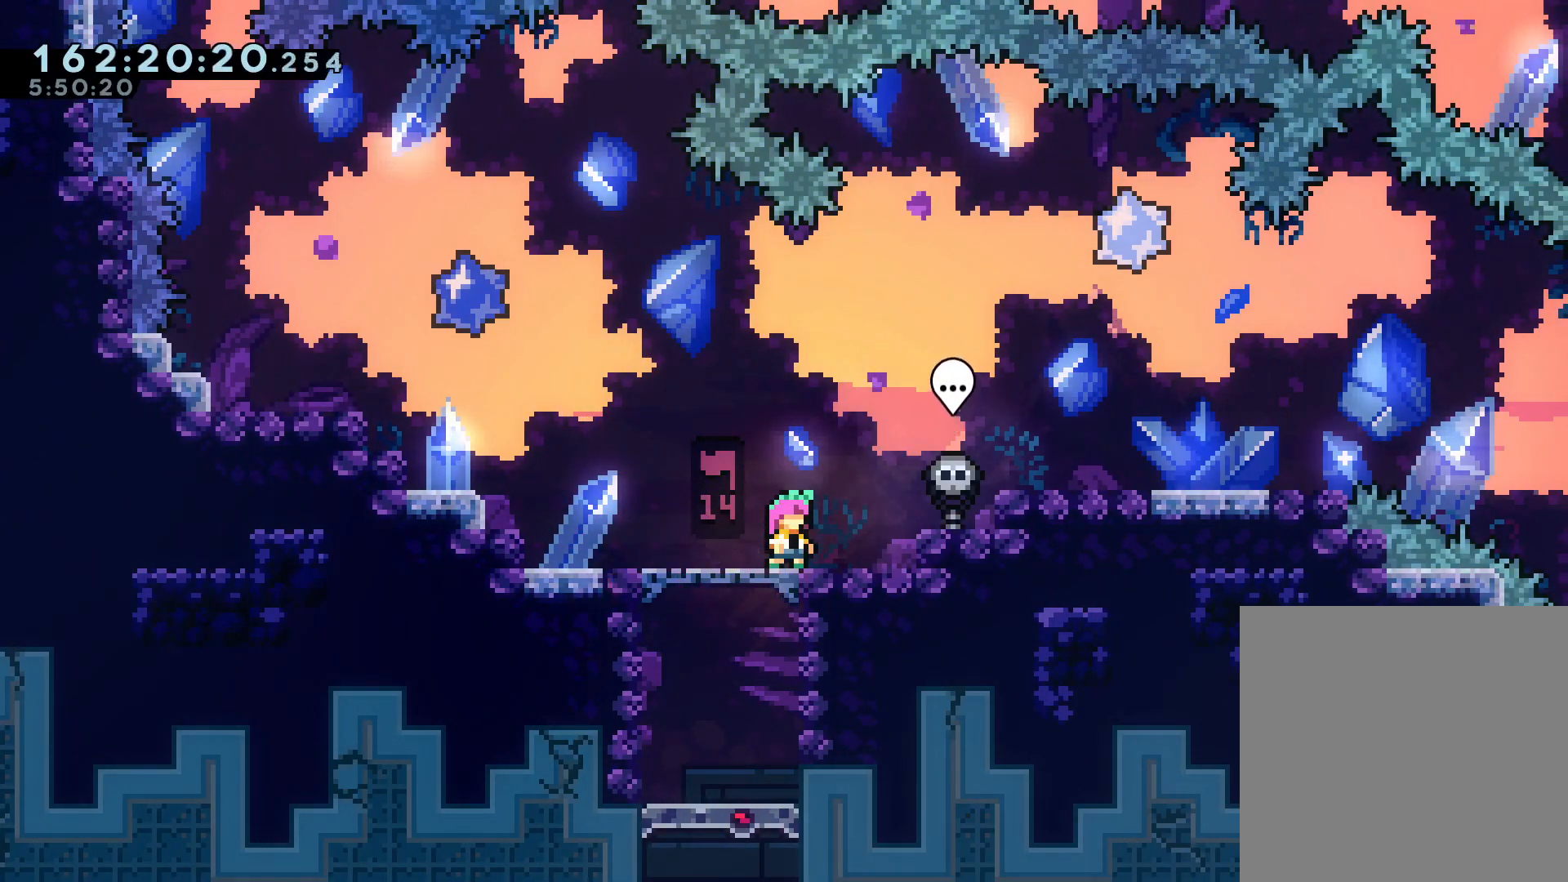
{"dt_ms": 500, "buttons": [], "left_stick": "center", "right_stick": "center", "events": []}
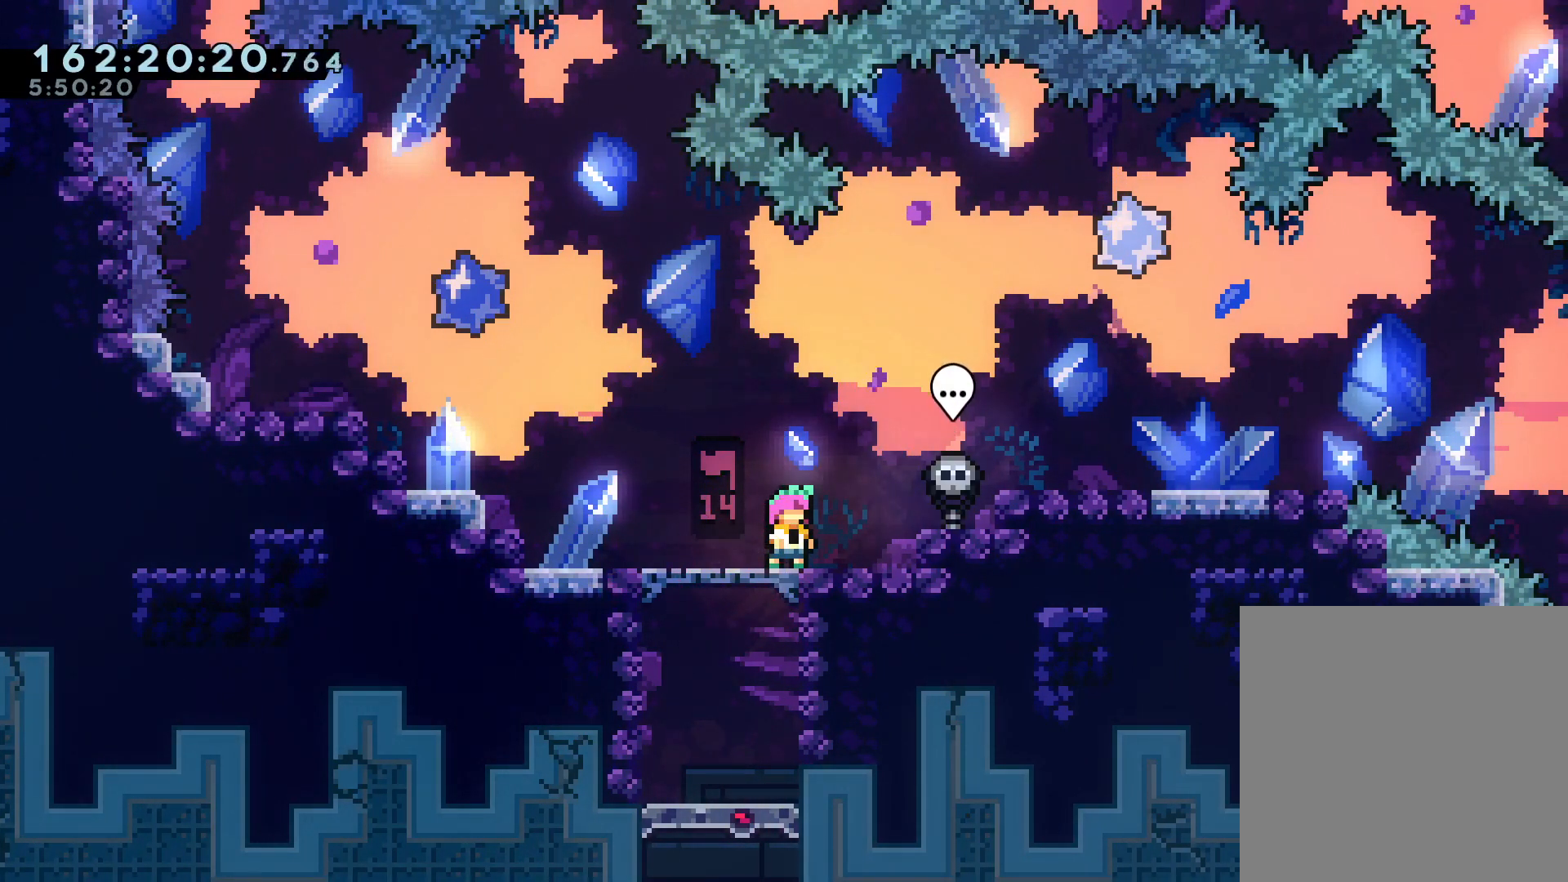
{"dt_ms": 500, "buttons": [], "left_stick": "center", "right_stick": "center", "events": []}
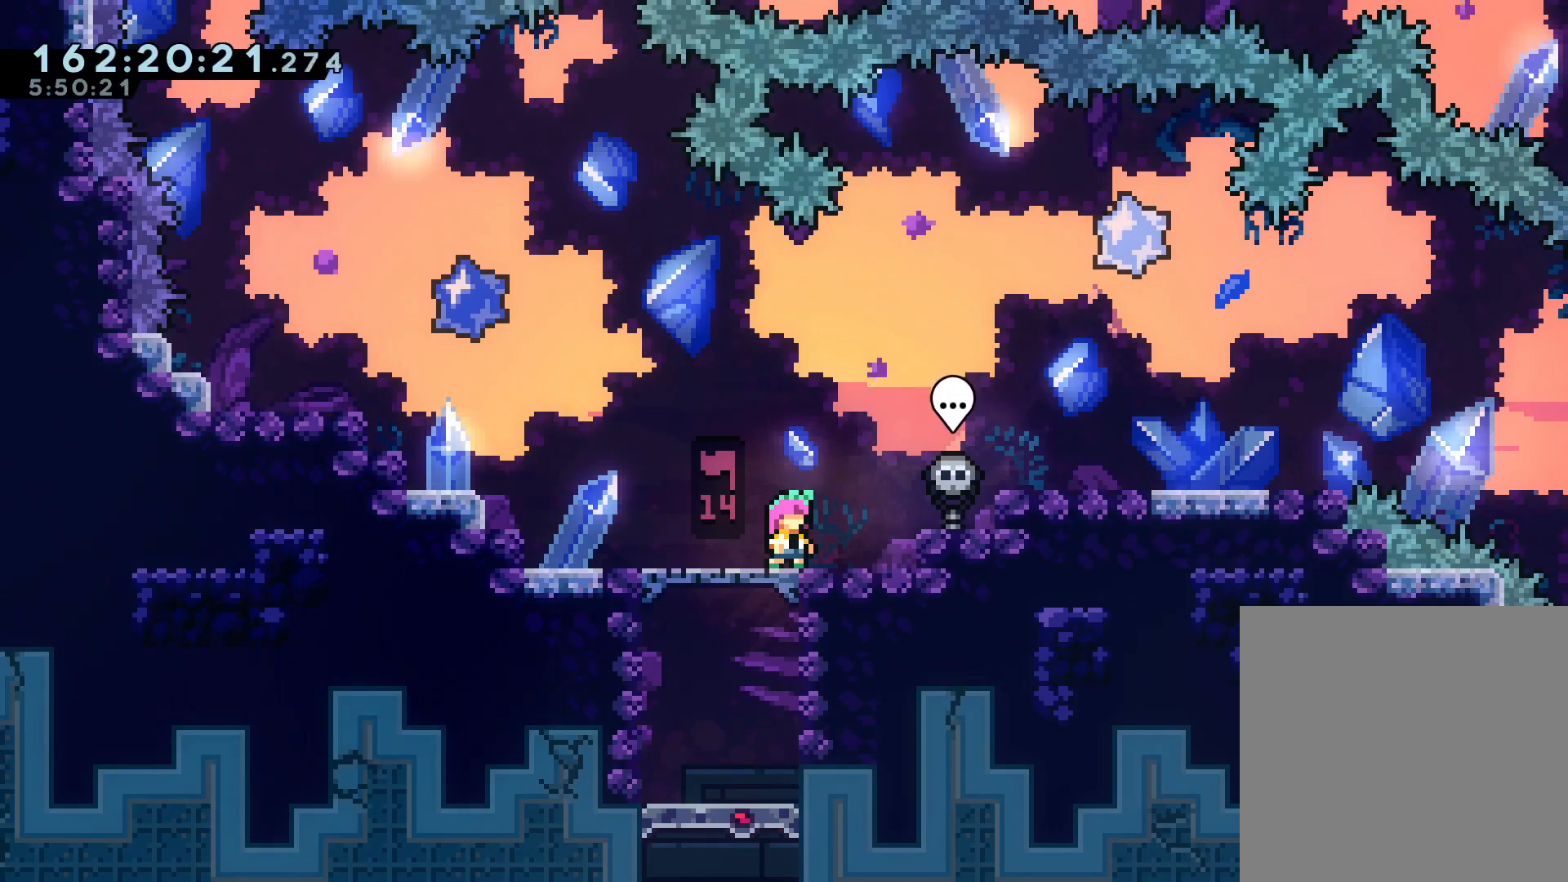
{"dt_ms": 500, "buttons": [], "left_stick": "center", "right_stick": "center", "events": []}
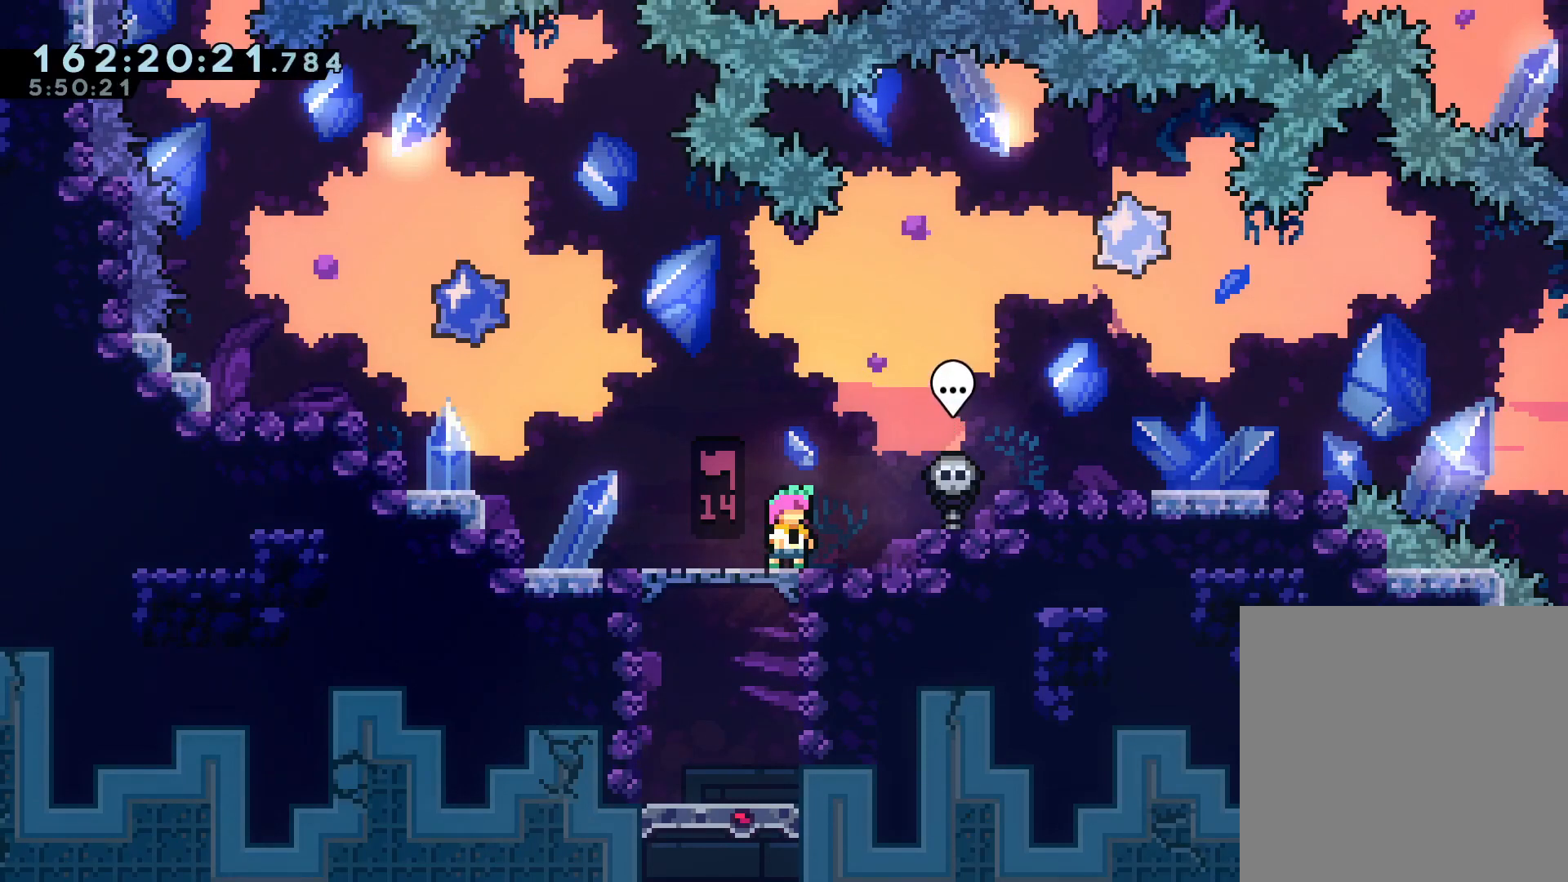
{"dt_ms": 500, "buttons": [], "left_stick": "center", "right_stick": "center", "events": []}
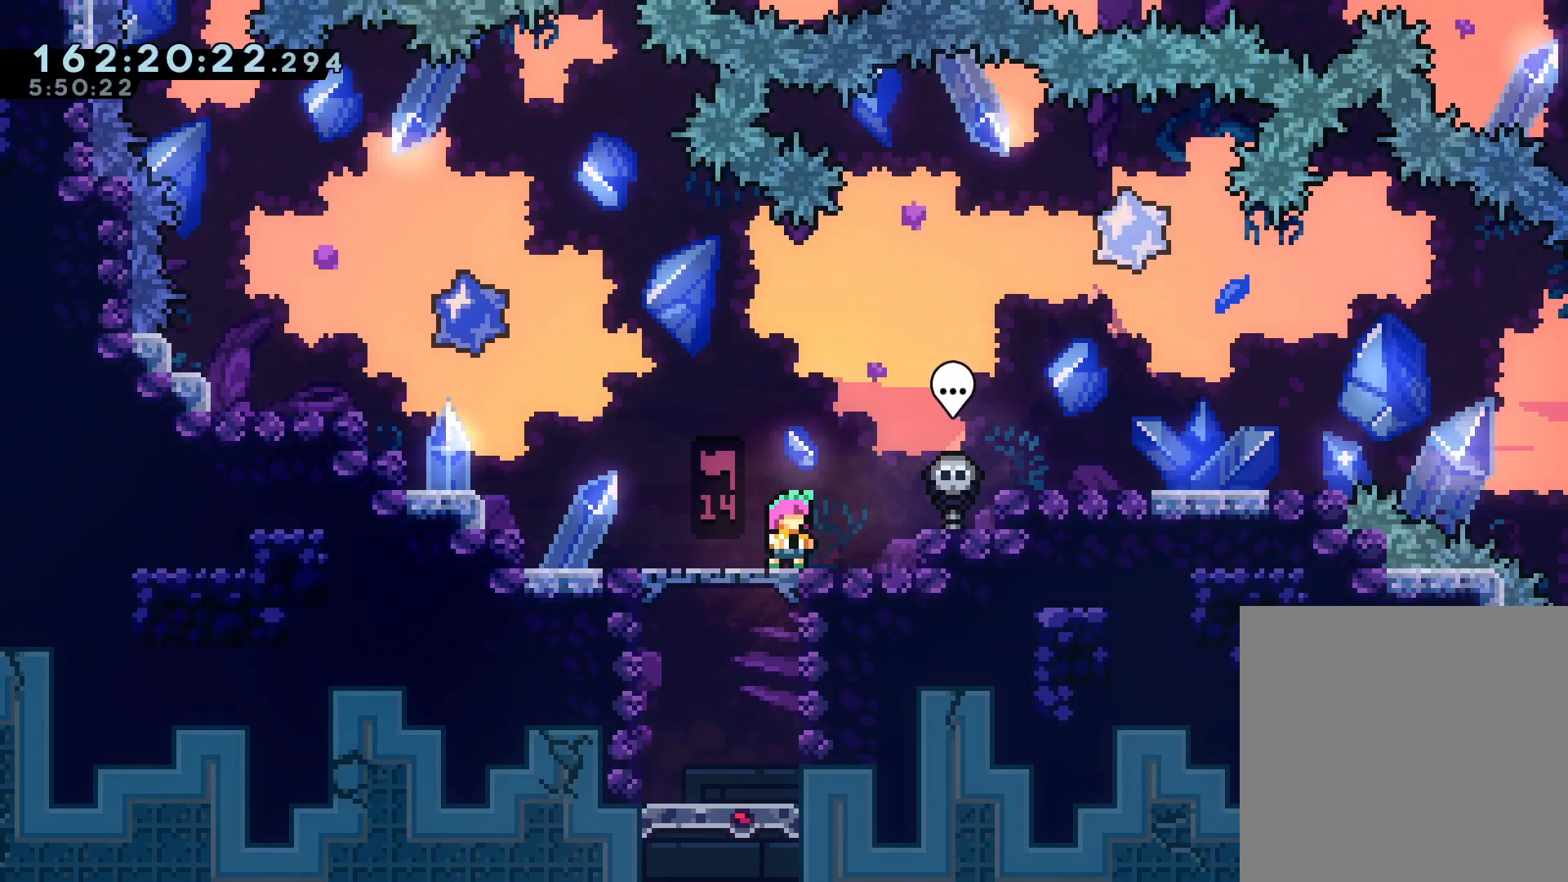
{"dt_ms": 500, "buttons": [], "left_stick": "center", "right_stick": "center", "events": []}
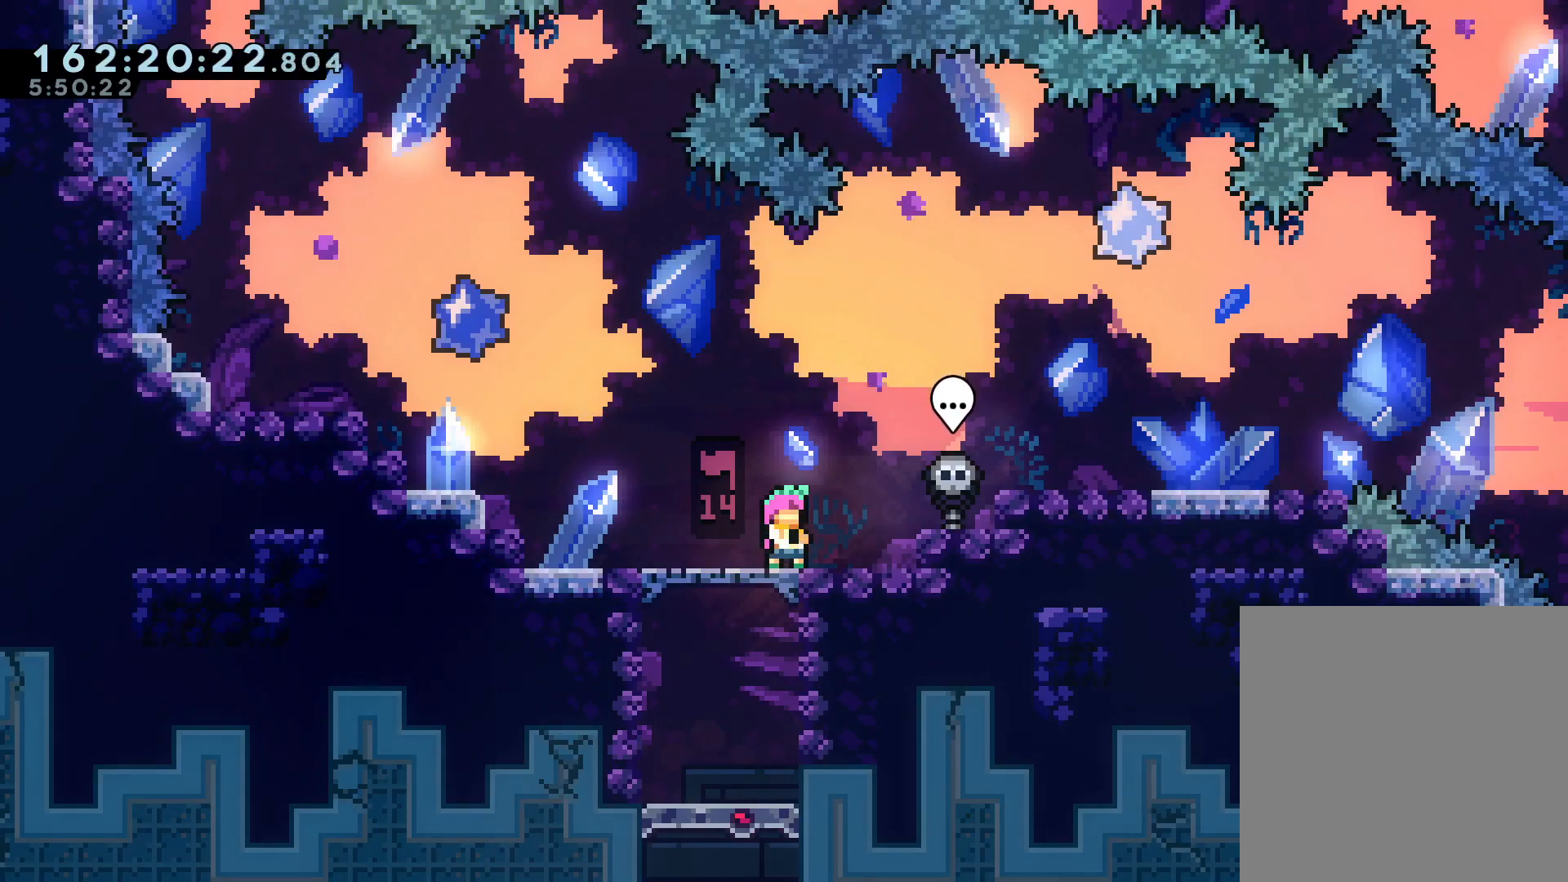
{"dt_ms": 1000, "buttons": ["A"], "left_stick": "right", "right_stick": "center"}
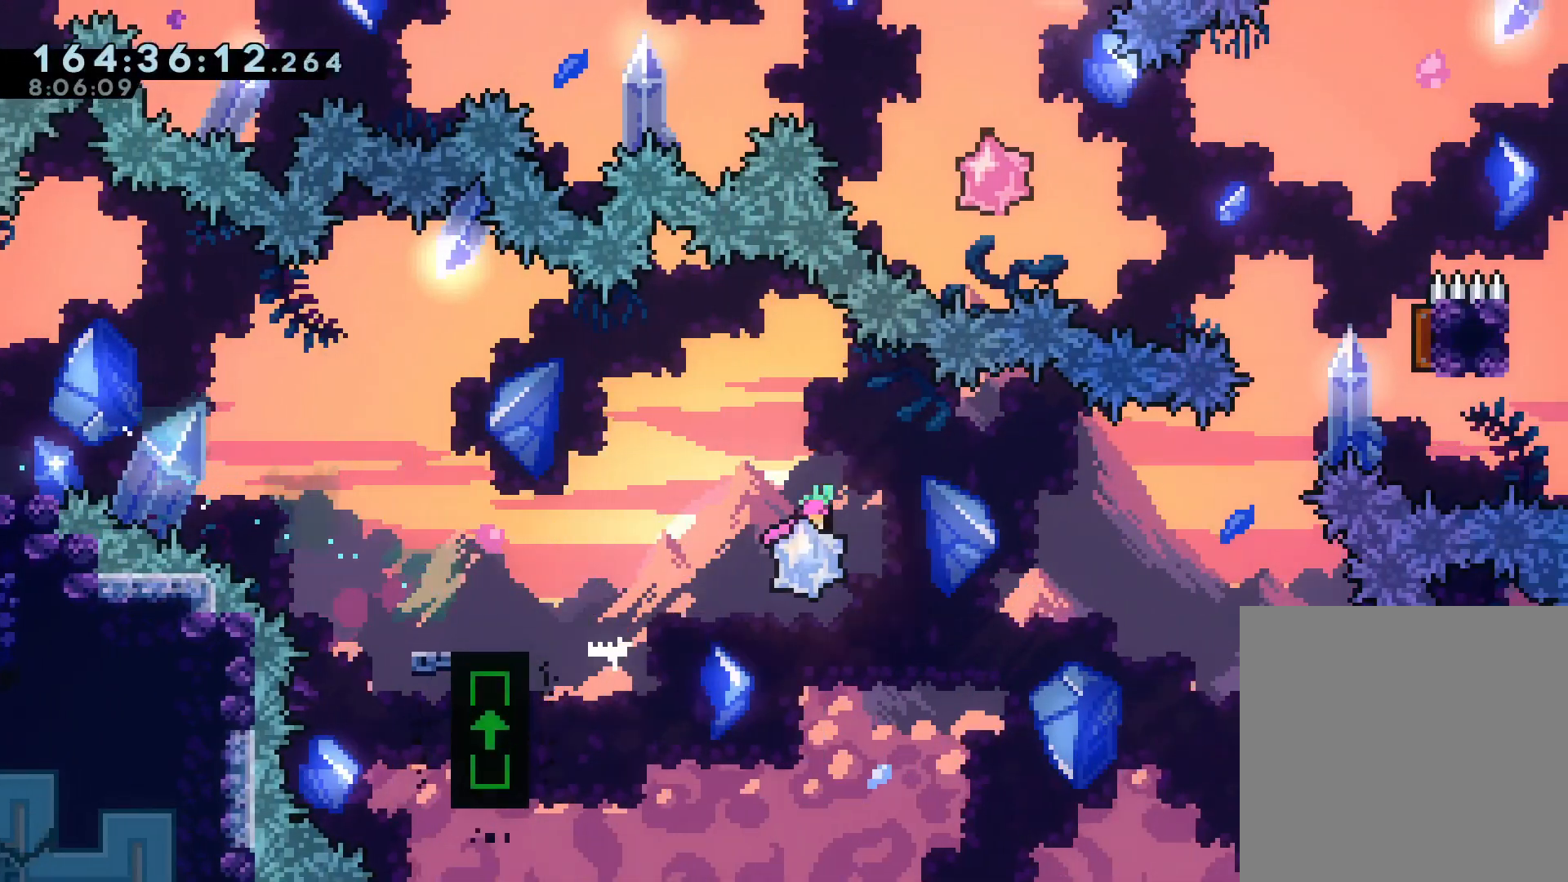
{"dt_ms": 1000, "buttons": [], "left_stick": "up", "right_stick": "center", "events": [[133, "left_stick", "up-right"], [283, "X", "down"], [483, "X", "up"], [583, "A", "up"], [600, "left_stick", "center"], [833, "left_stick", "up"], [867, "X", "down"], [983, "X", "up"]]}
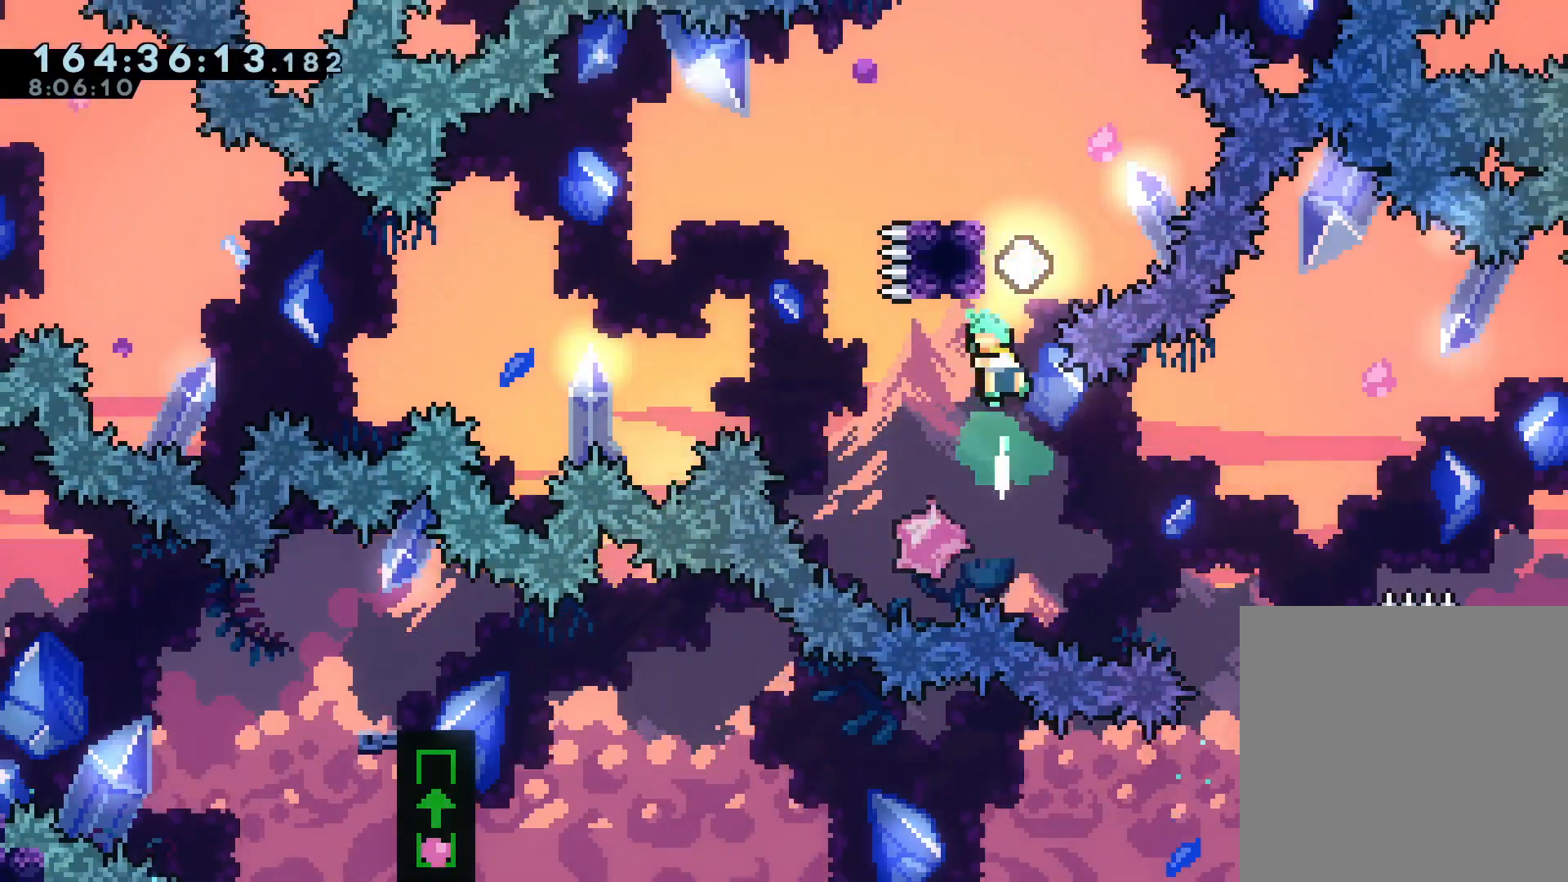
{"dt_ms": 500, "buttons": ["A"], "left_stick": "left", "right_stick": "center", "events": [[100, "A", "down"], [167, "left_stick", "left"]]}
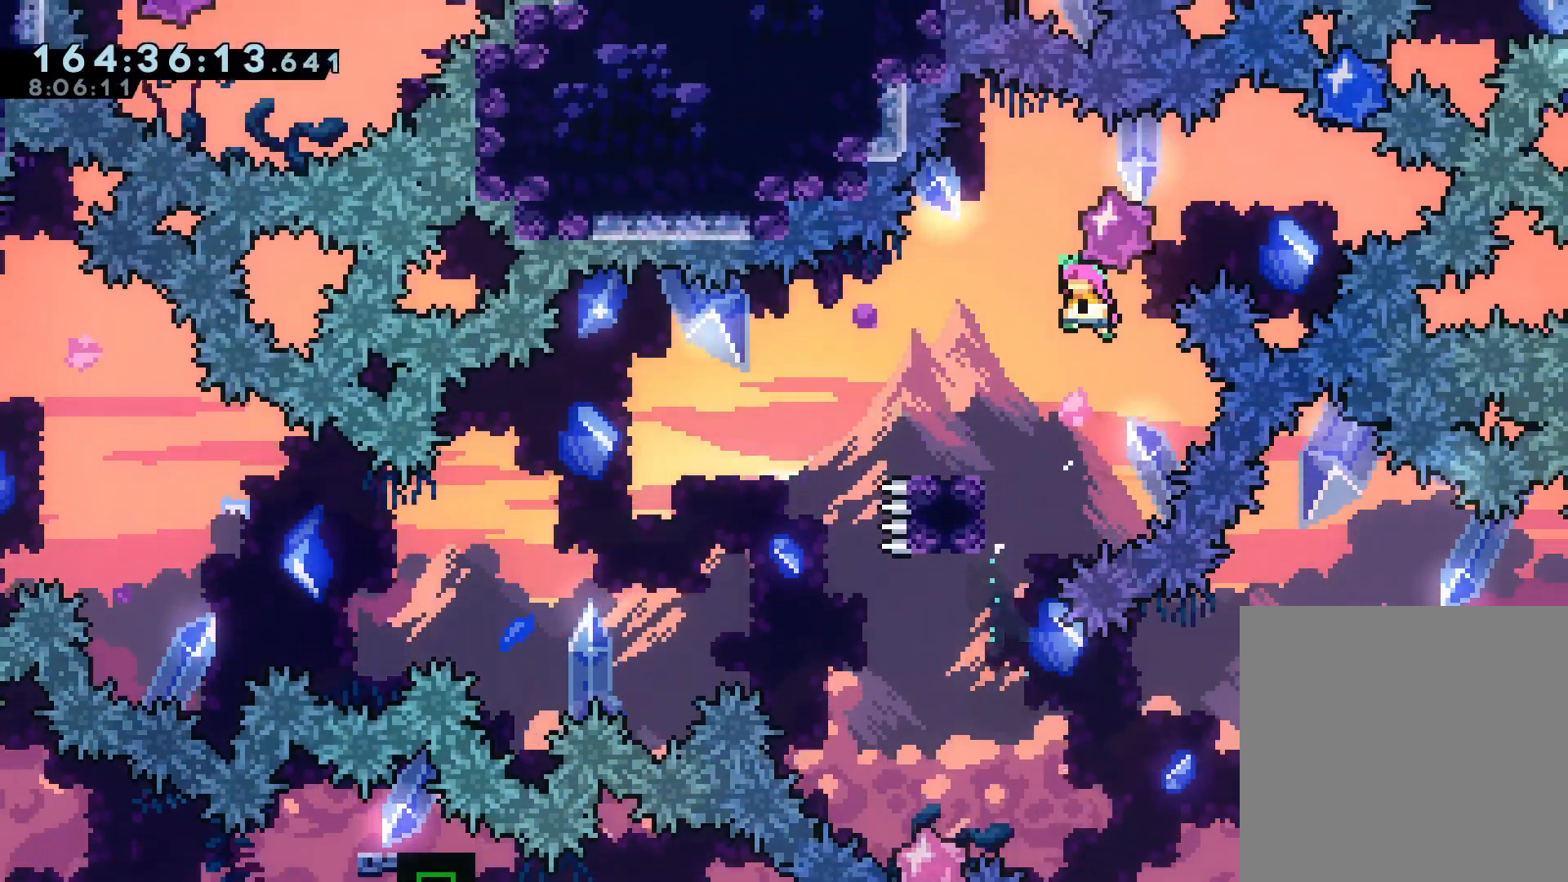
{"dt_ms": 500, "buttons": ["A", "X"], "left_stick": "down-left", "right_stick": "center", "events": [[17, "A", "up"], [33, "left_stick", "center"], [133, "left_stick", "down-left"], [183, "X", "down"], [283, "X", "up"], [400, "A", "down"], [483, "X", "down"]]}
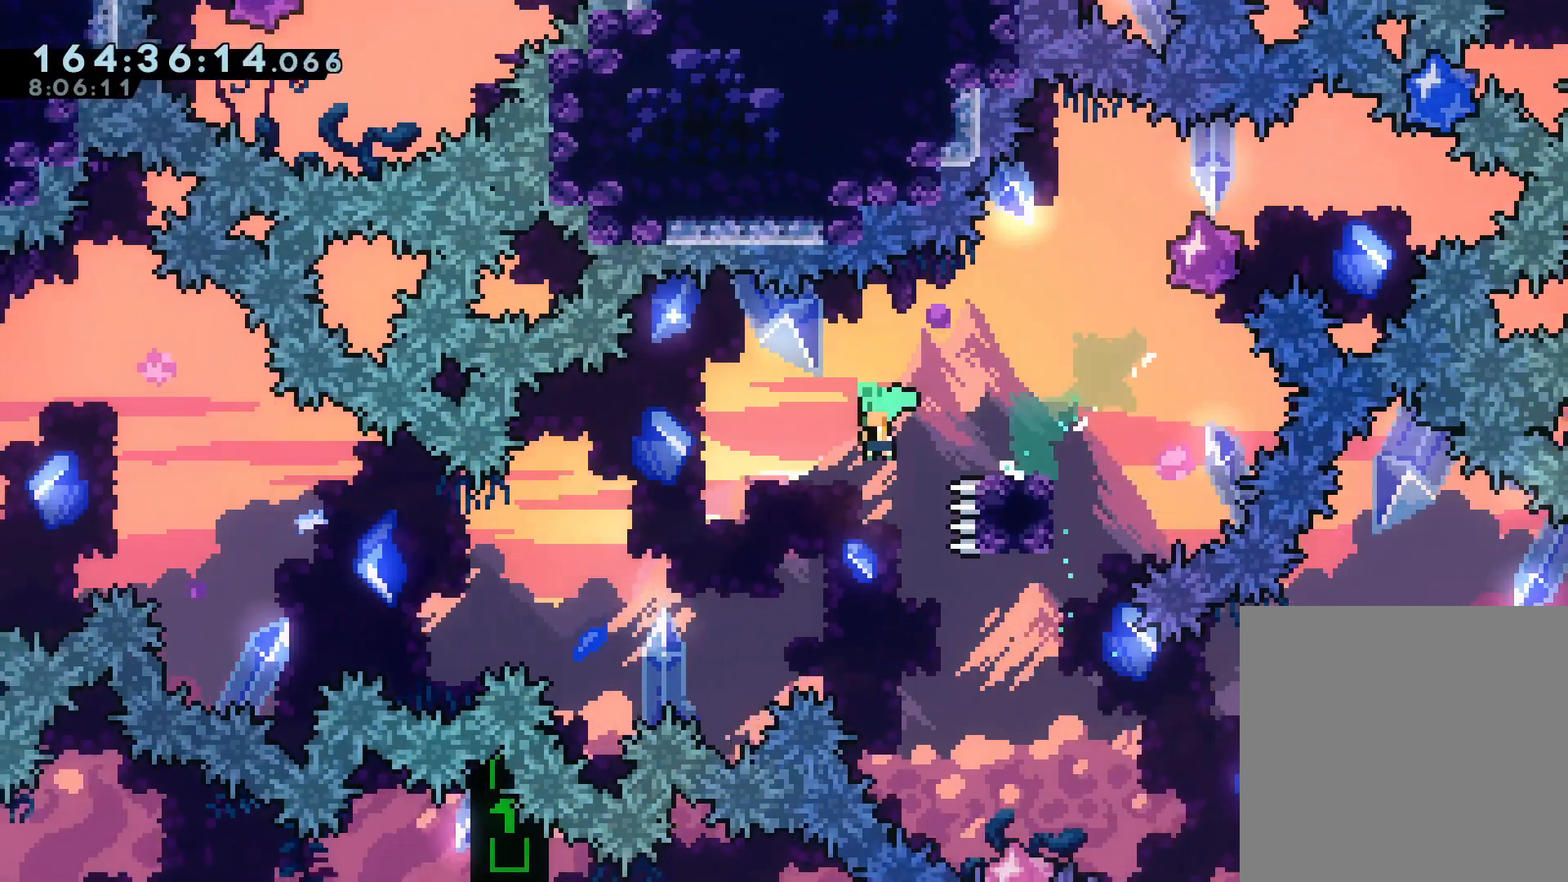
{"dt_ms": 500, "buttons": ["A"], "left_stick": "left", "right_stick": "center", "events": [[33, "A", "up"], [200, "X", "up"], [333, "left_stick", "left"], [367, "A", "down"]]}
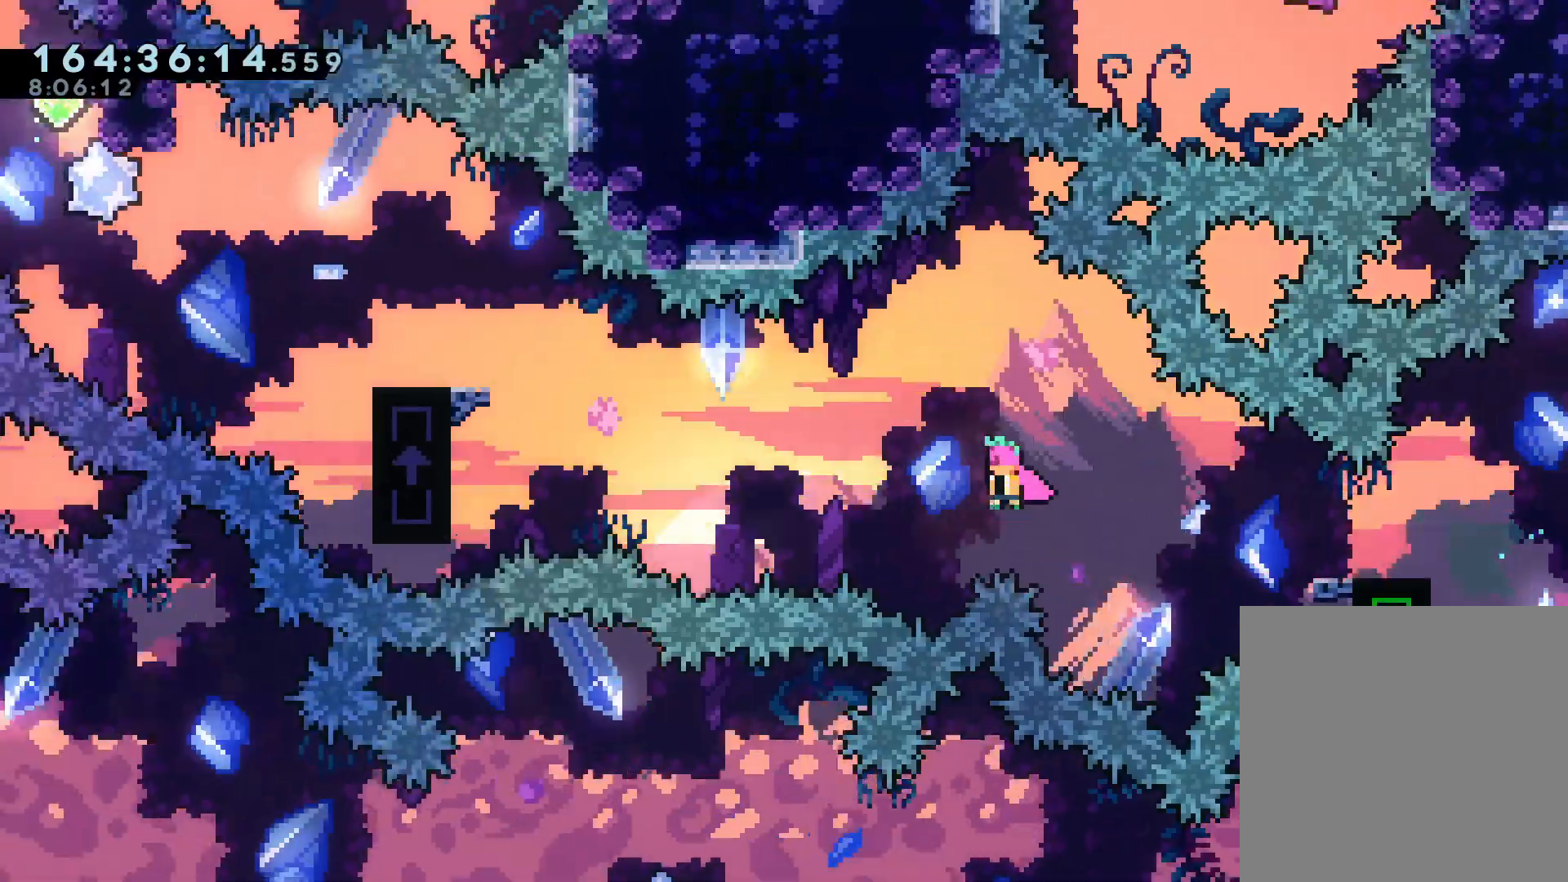
{"dt_ms": 500, "buttons": [], "left_stick": "left", "right_stick": "center", "events": [[217, "A", "up"], [317, "X", "down"], [433, "X", "up"]]}
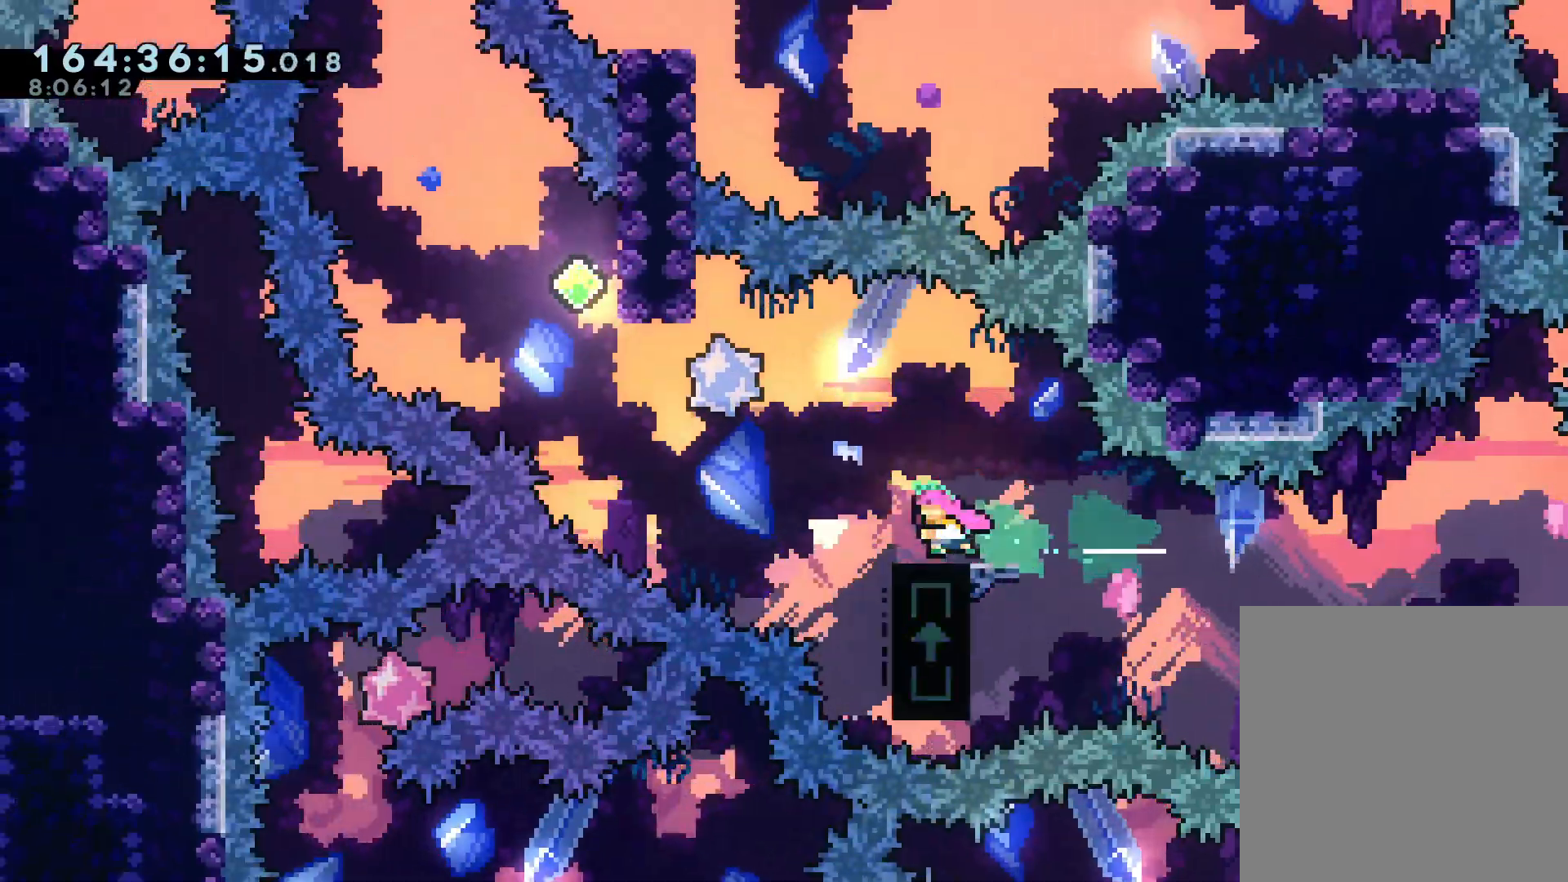
{"dt_ms": 1000, "buttons": ["A", "X"], "left_stick": "up-right", "right_stick": "center"}
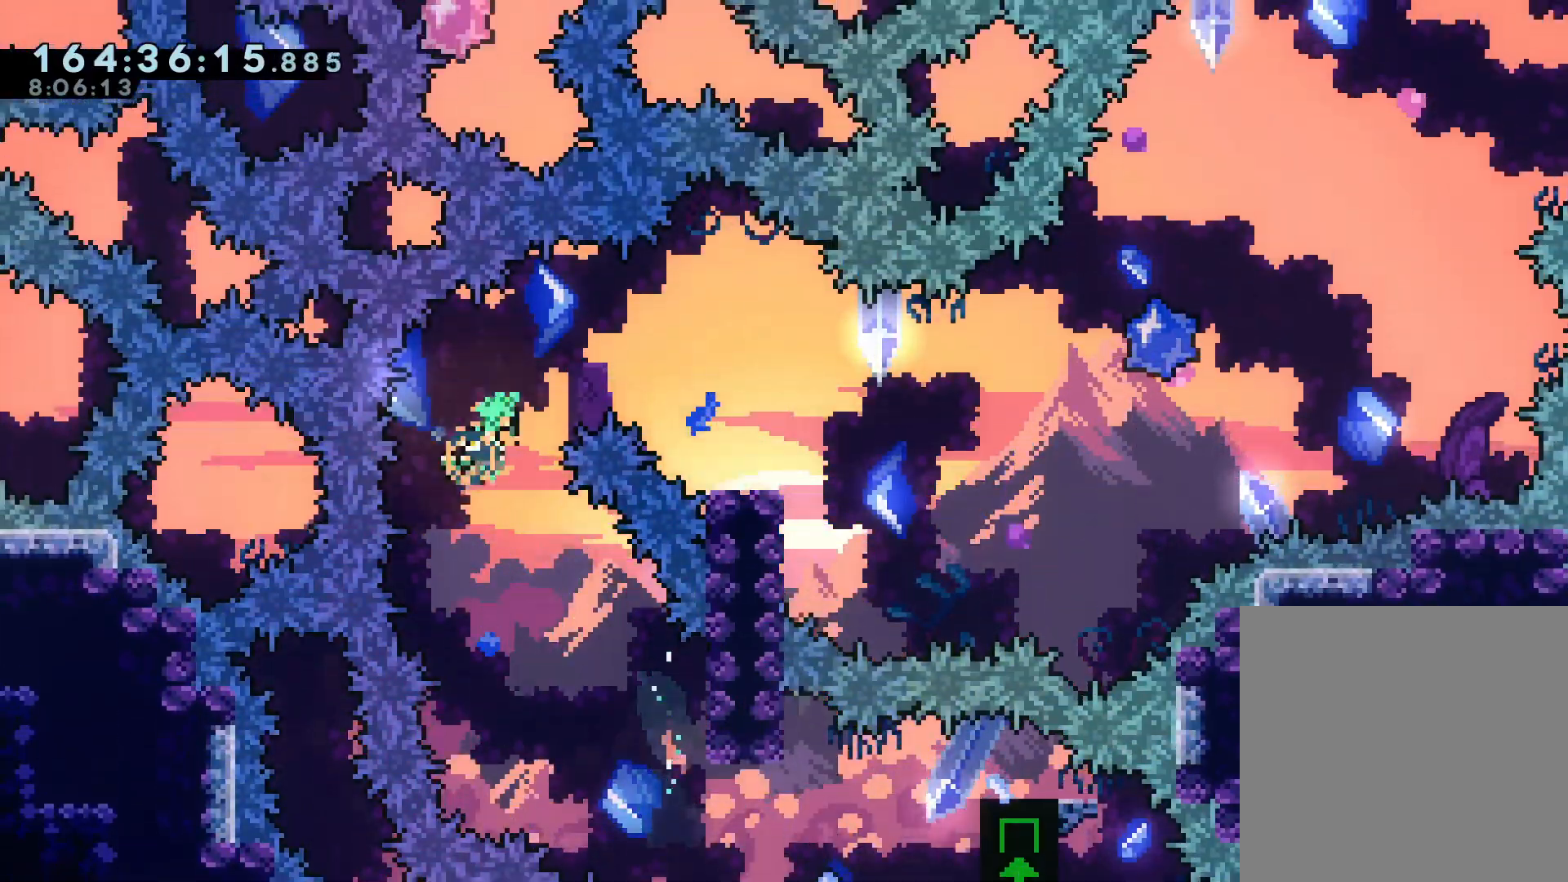
{"dt_ms": 500, "buttons": [], "left_stick": "center", "right_stick": "center", "events": [[100, "X", "up"], [117, "A", "up"], [133, "left_stick", "right"], [350, "left_stick", "center"]]}
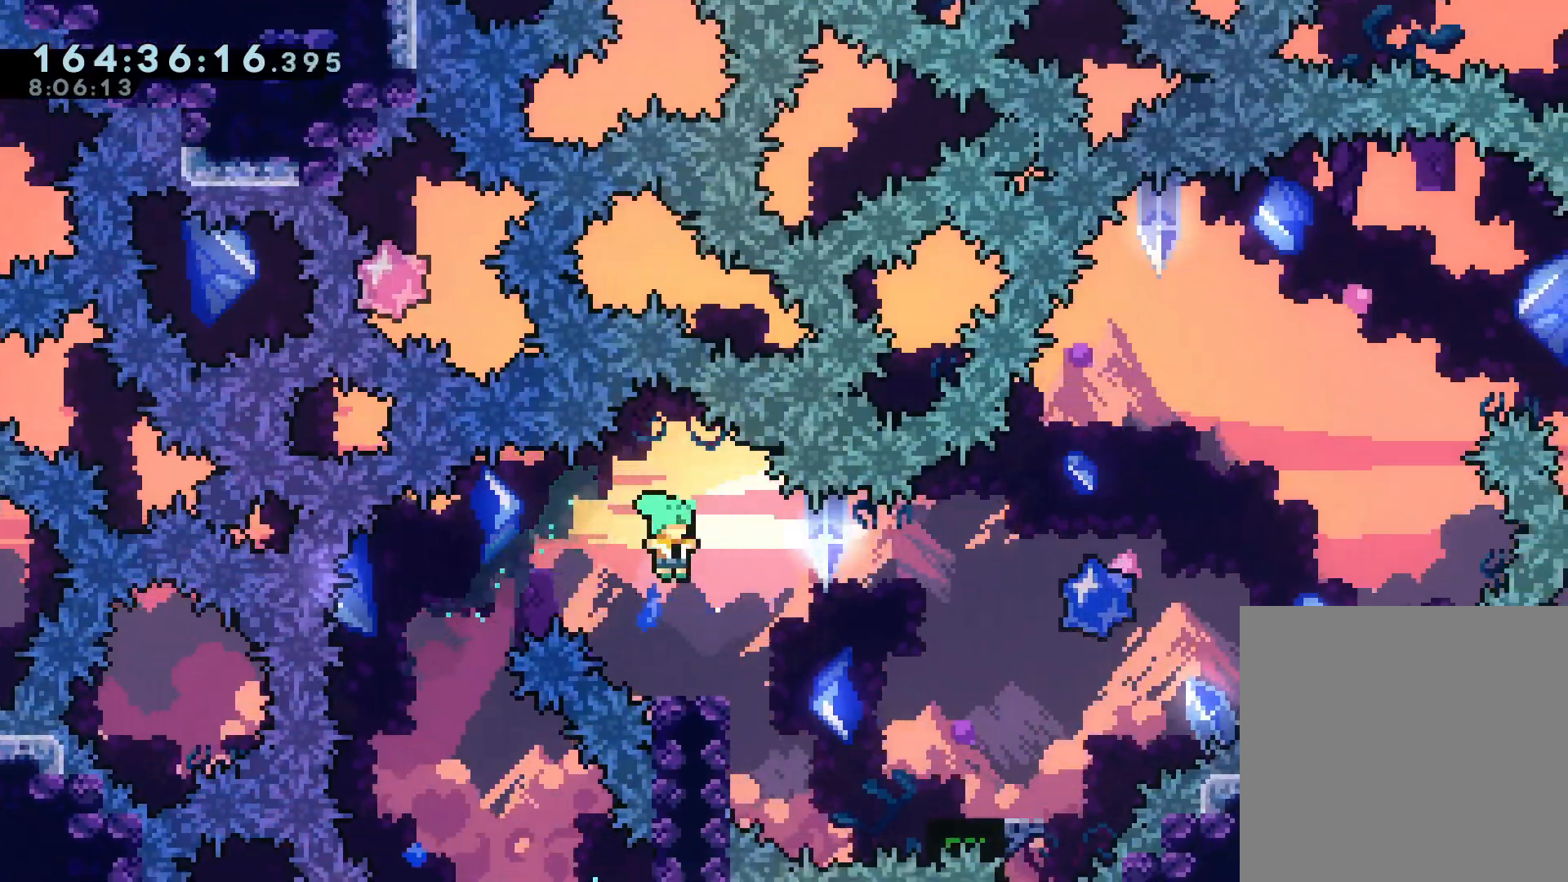
{"dt_ms": 500, "buttons": ["A"], "left_stick": "right", "right_stick": "center", "events": [[167, "left_stick", "right"], [200, "L1", "down"], [217, "A", "down"], [300, "L1", "up"], [317, "A", "up"], [500, "A", "down"]]}